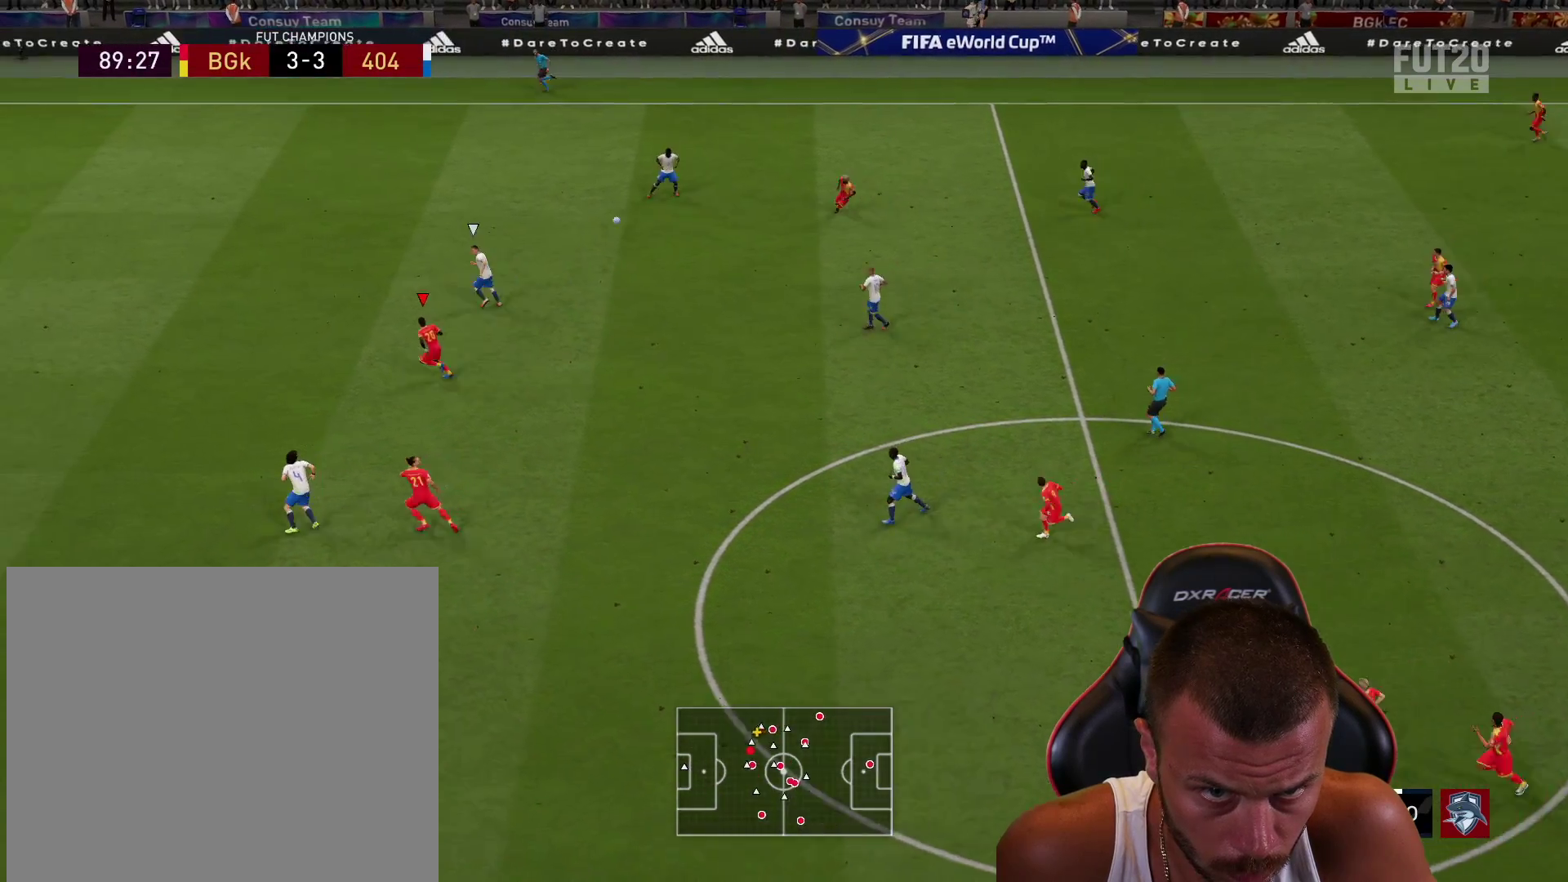
Gameplay with a controller (PlayStation layout); each line is a JSON object with the inputs held at the frame after it. "events" lists button and stick changes between this image and that frame as [ms after this image, input, new state], when the widget could be followed in between.
{"buttons": ["R2"], "left_stick": "left", "right_stick": "center", "events": []}
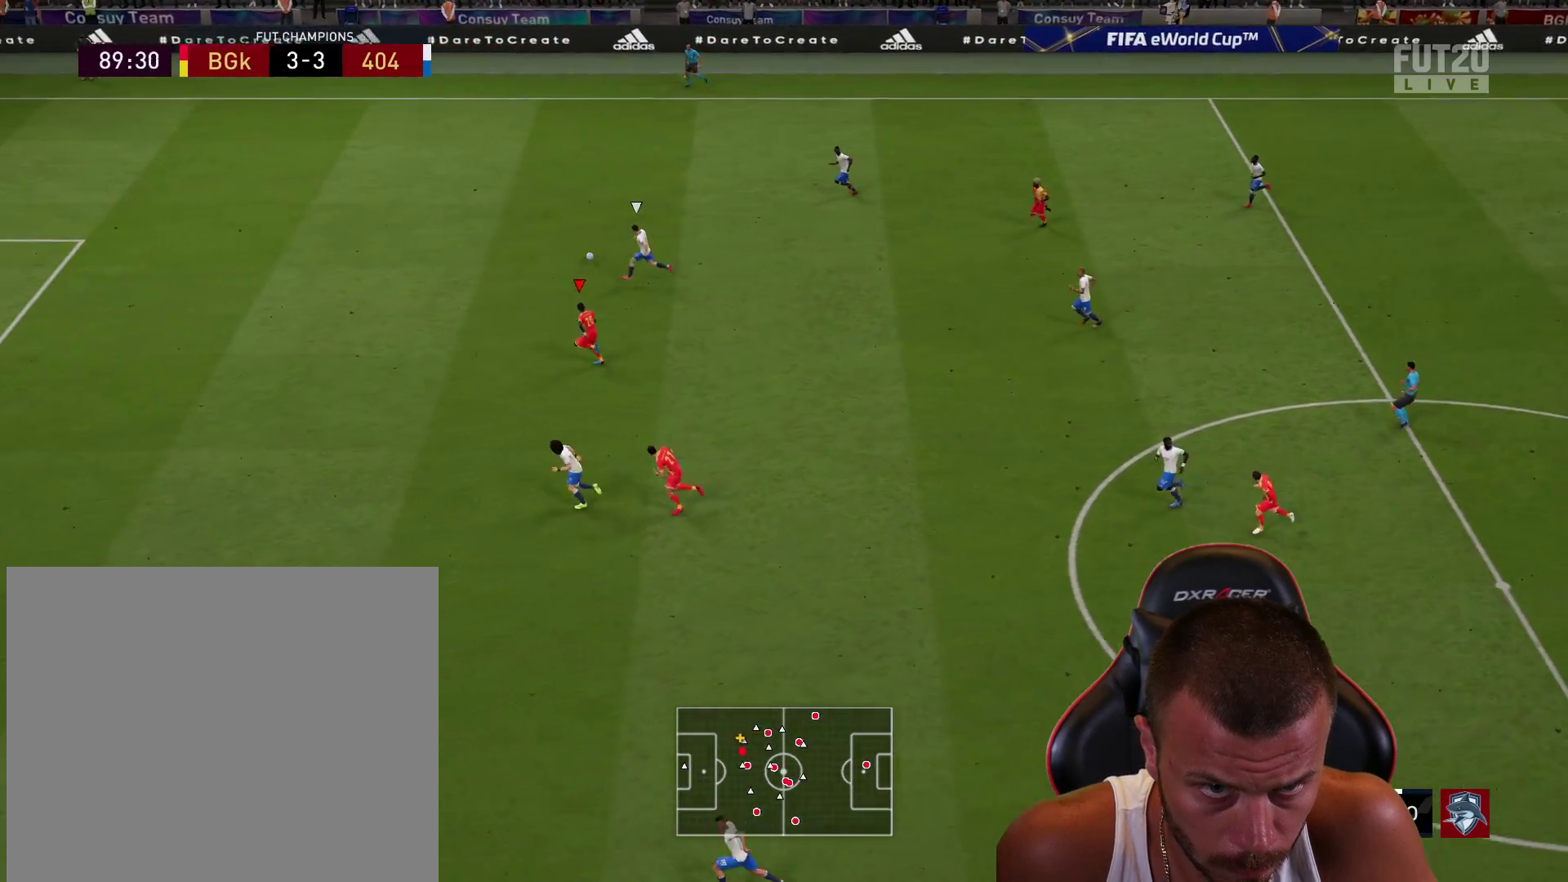
{"buttons": ["R2"], "left_stick": "left", "right_stick": "center", "events": []}
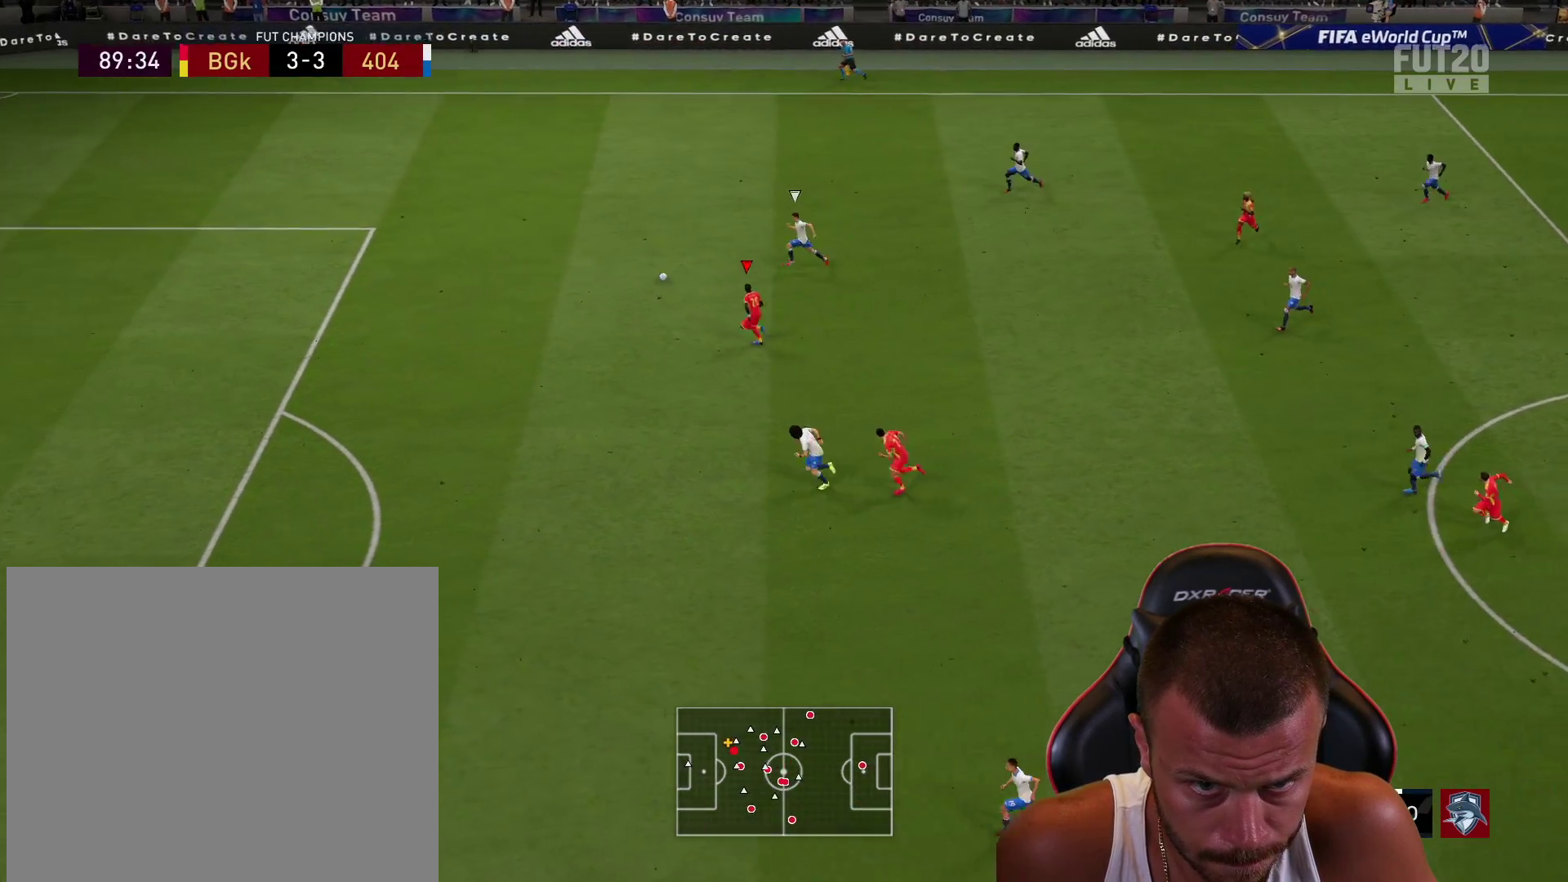
{"buttons": ["R2"], "left_stick": "left", "right_stick": "center", "events": []}
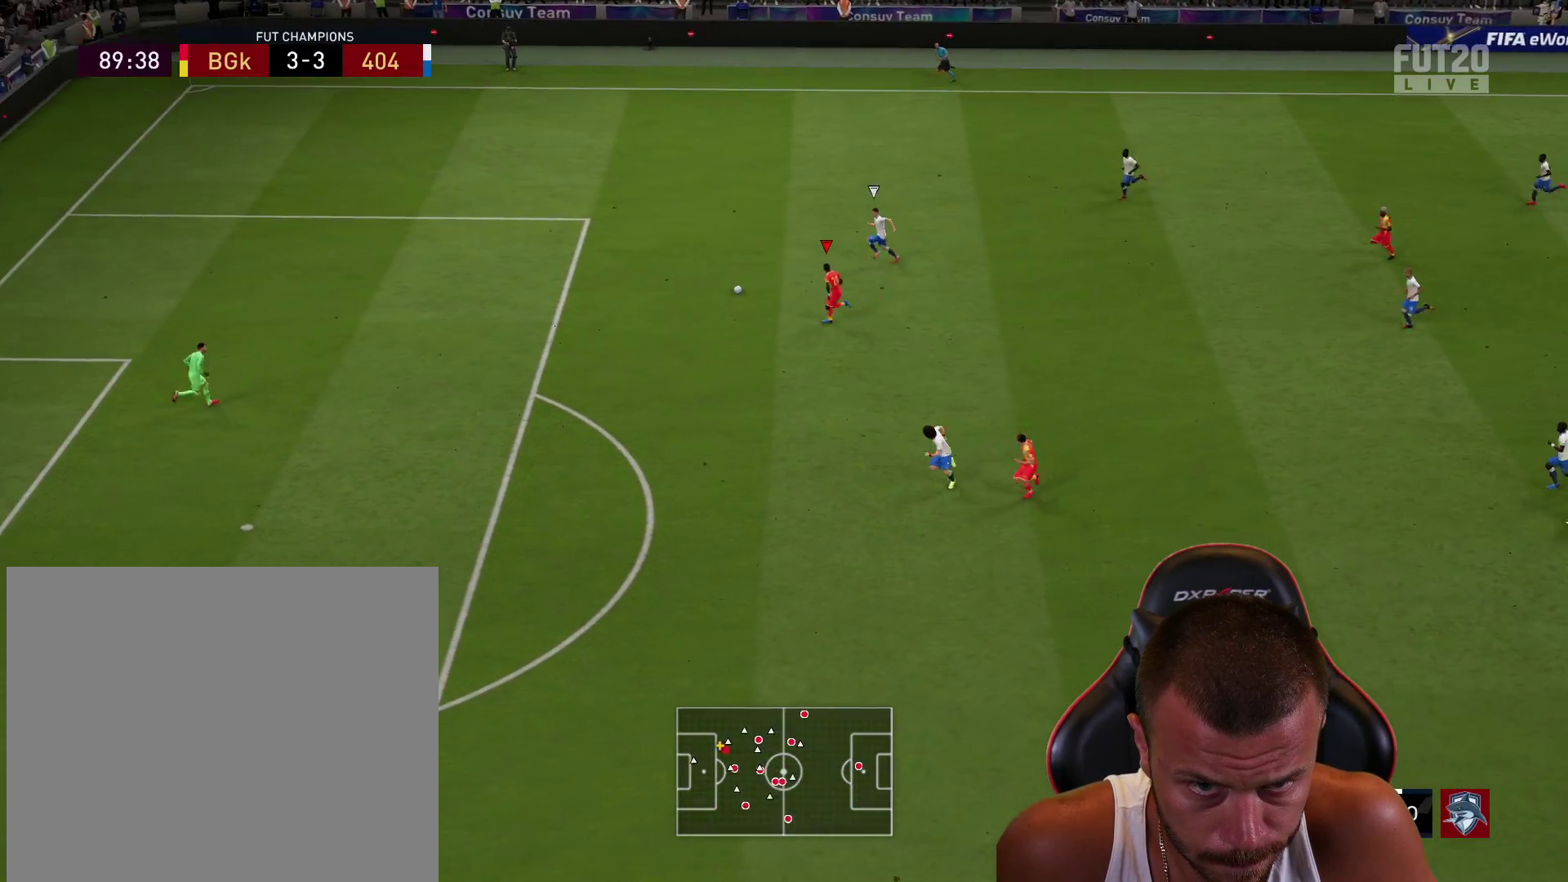
{"buttons": [], "left_stick": "down-left", "right_stick": "center", "events": [[167, "R2", "up"], [267, "left_stick", "down-left"]]}
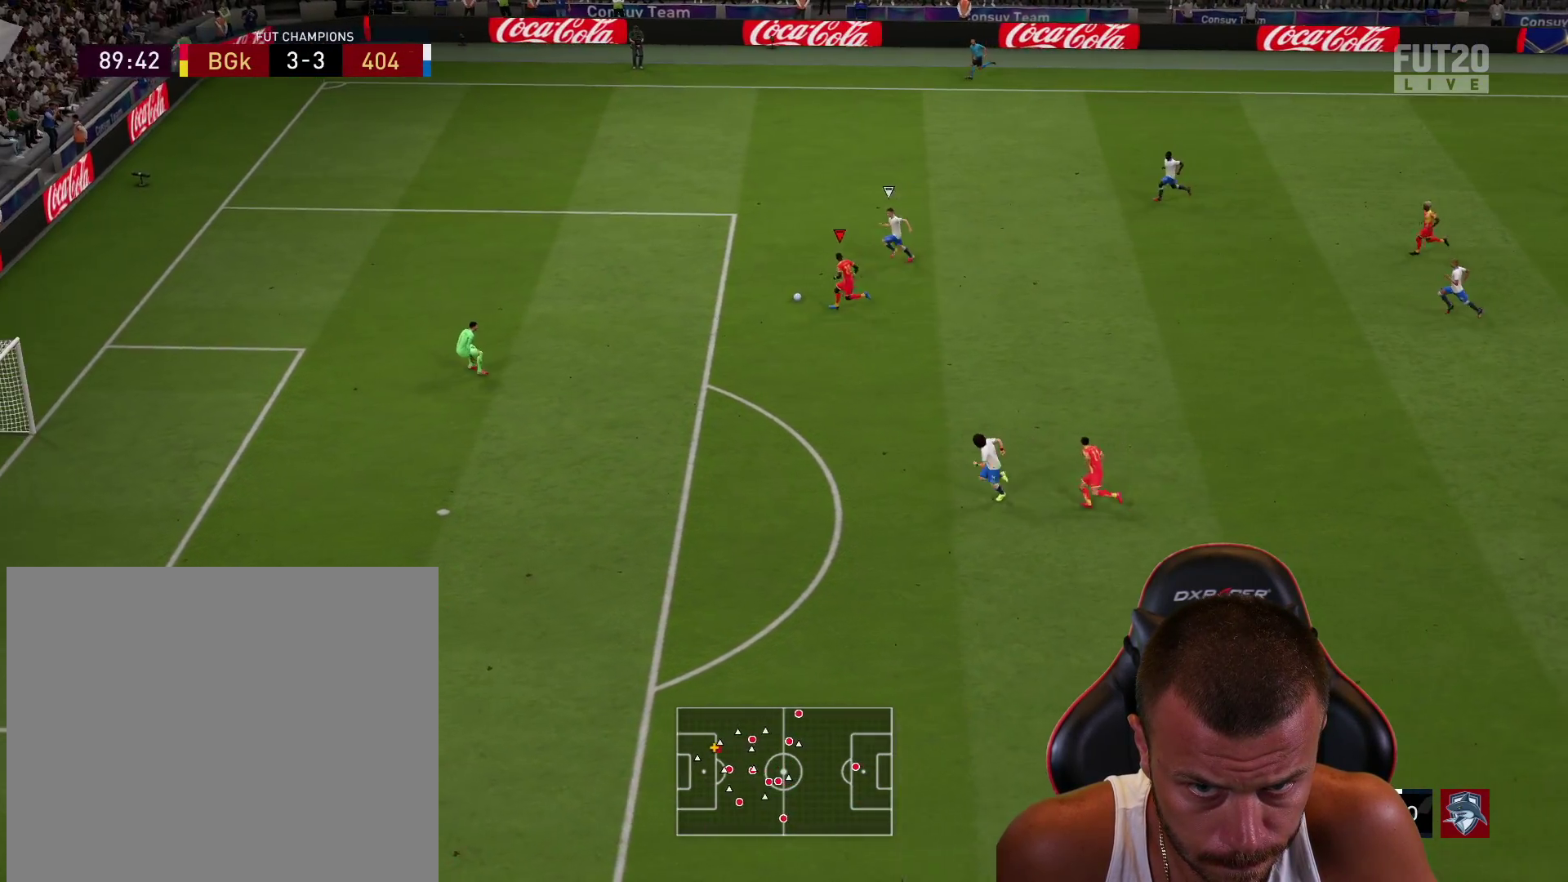
{"buttons": [], "left_stick": "down", "right_stick": "center", "events": [[201, "left_stick", "down"]]}
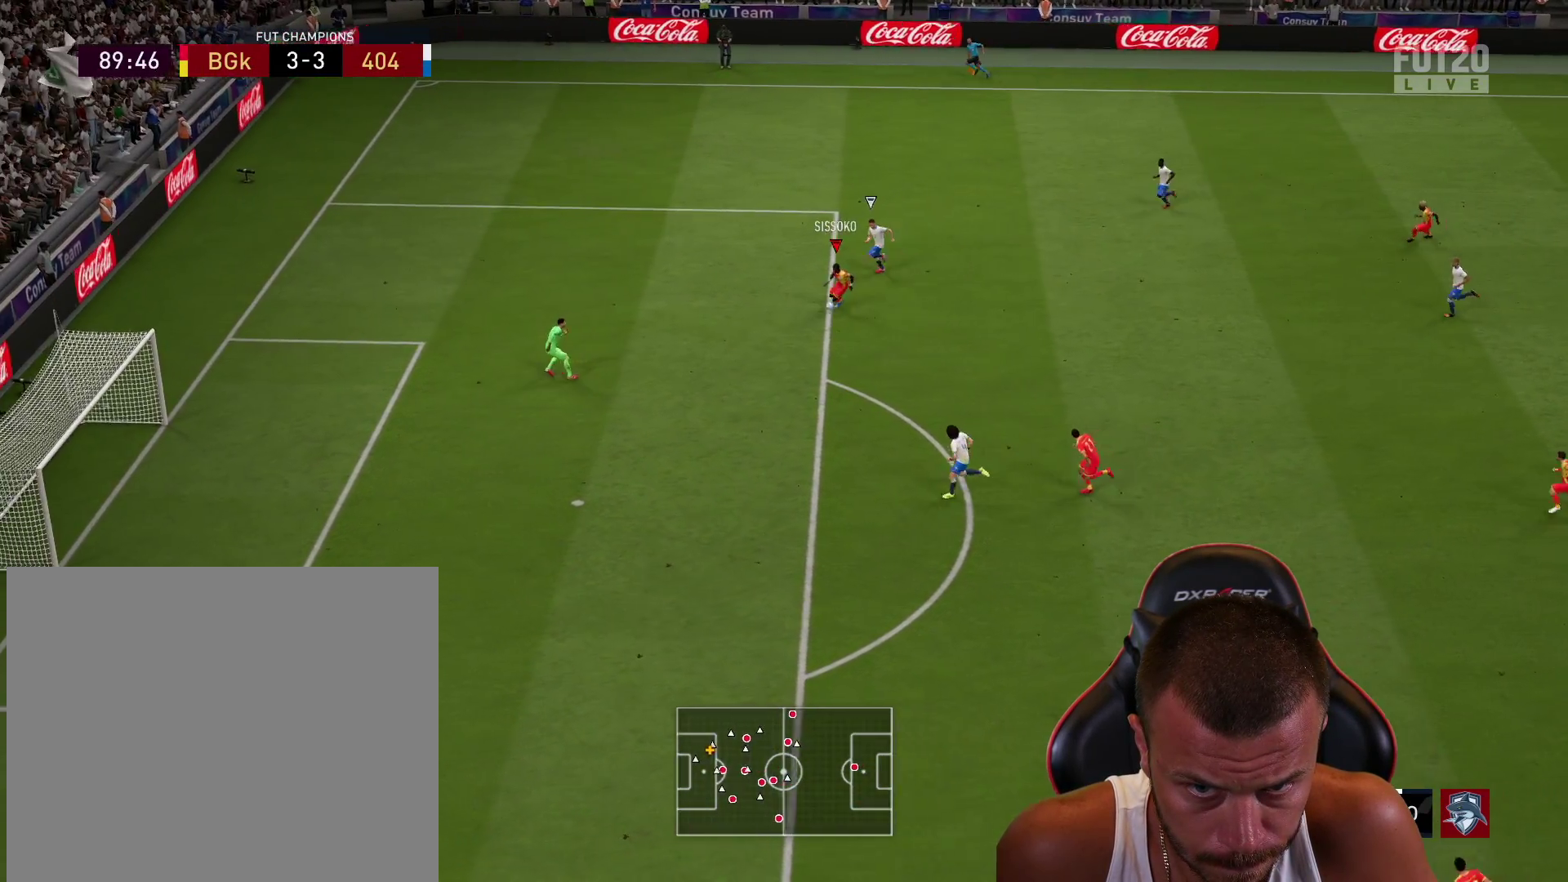
{"buttons": ["CROSS"], "left_stick": "down", "right_stick": "center", "events": [[484, "CROSS", "down"]]}
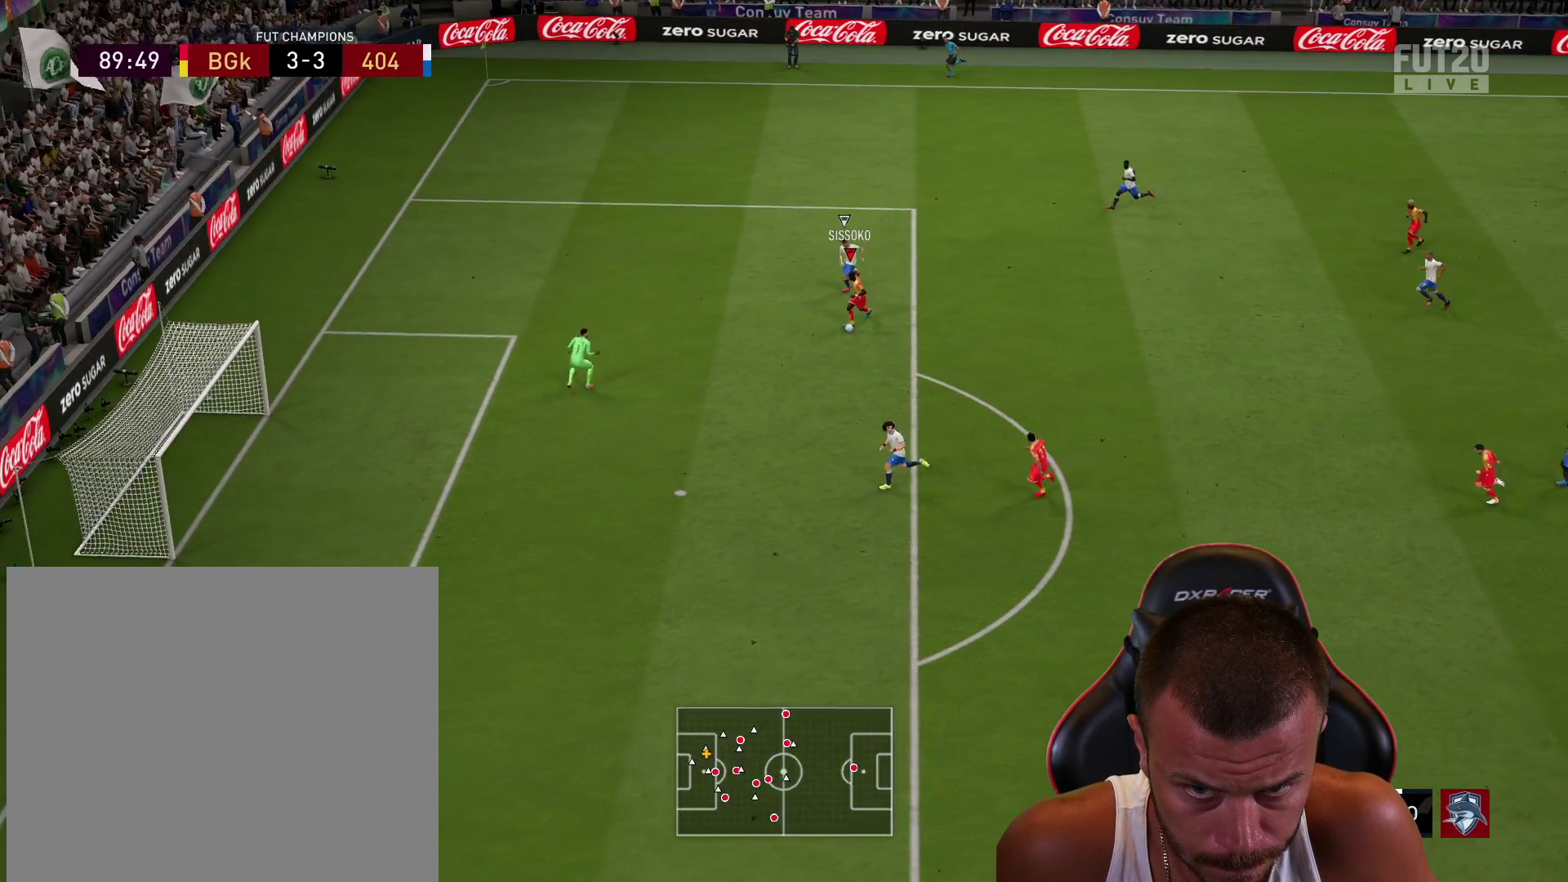
{"buttons": ["L3"], "left_stick": "down", "right_stick": "center", "events": [[17, "L3", "down"], [84, "CROSS", "up"], [117, "CROSS", "down"], [184, "CROSS", "up"]]}
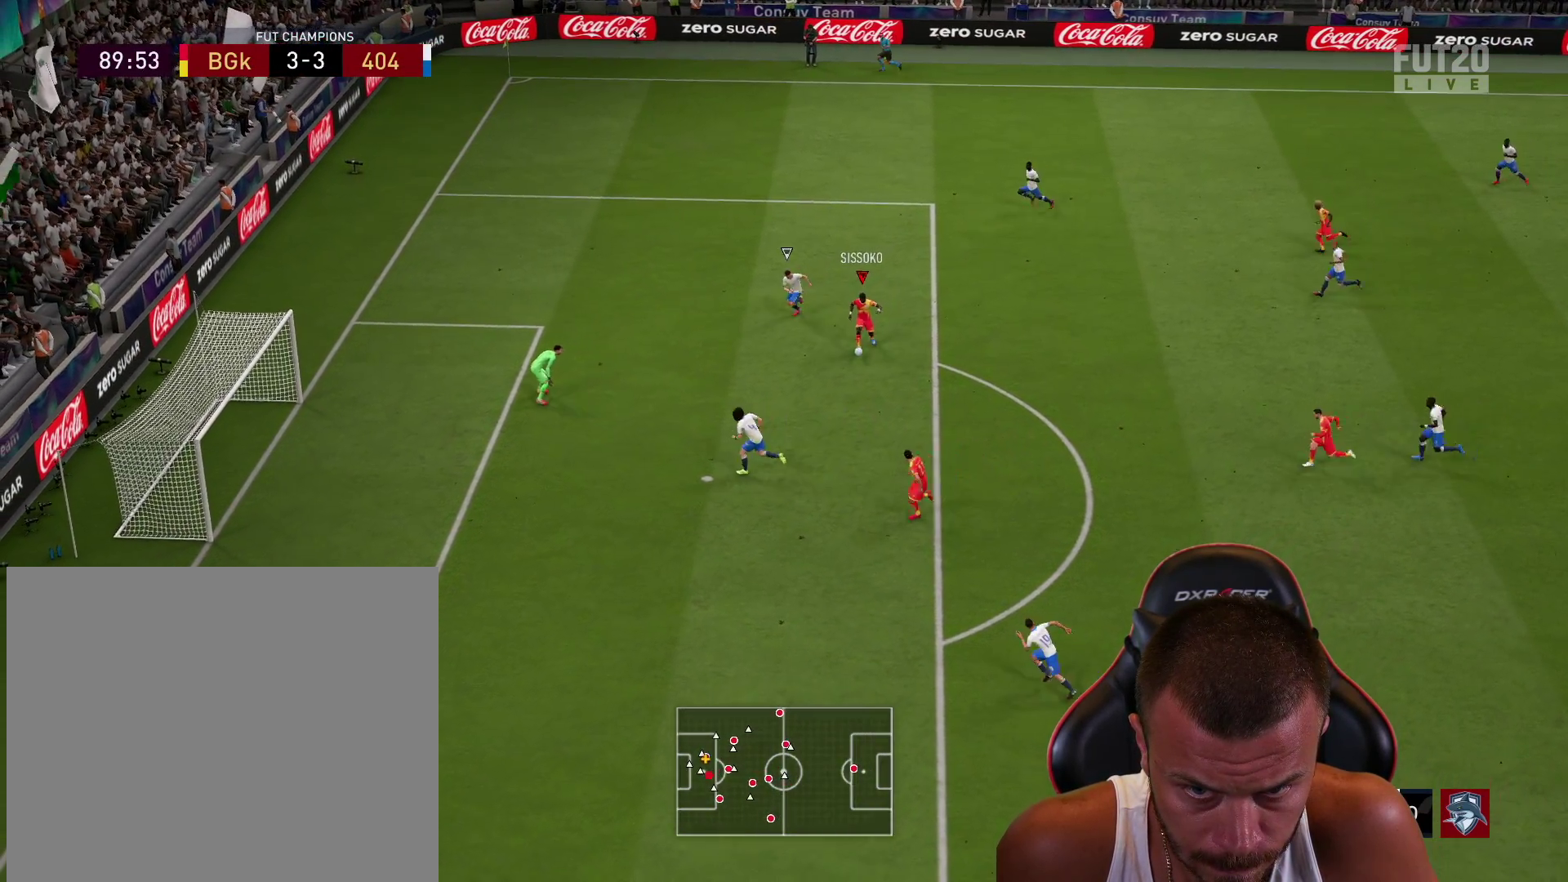
{"buttons": ["L3"], "left_stick": "left", "right_stick": "center", "events": [[17, "L3", "up"], [217, "left_stick", "down-left"], [233, "L3", "down"], [300, "CIRCLE", "down"], [317, "left_stick", "left"], [467, "CIRCLE", "up"]]}
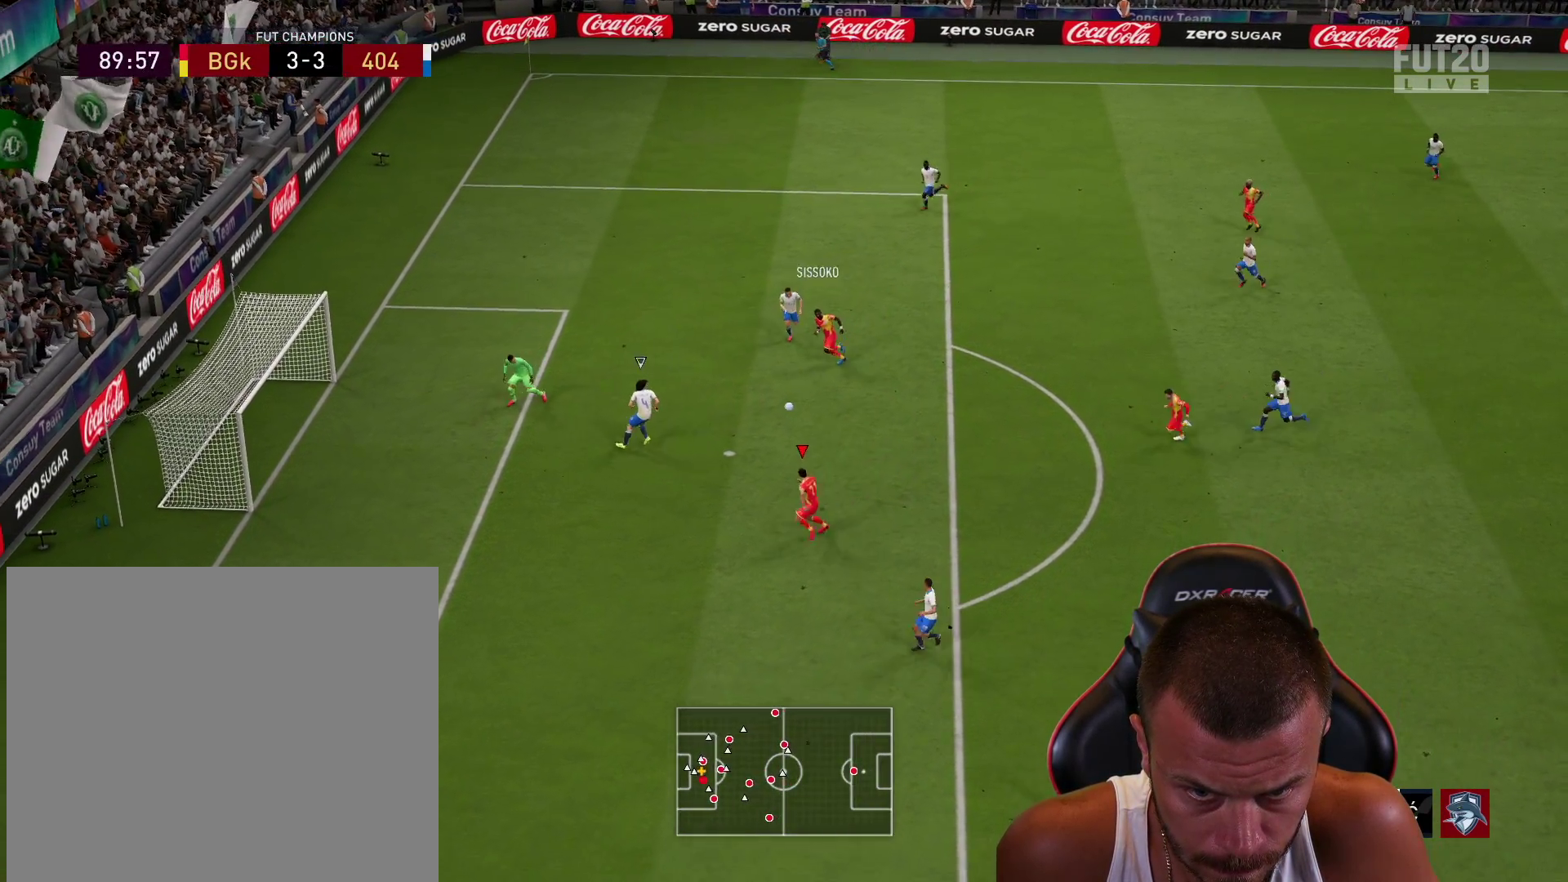
{"buttons": ["L3"], "left_stick": "left", "right_stick": "center", "events": []}
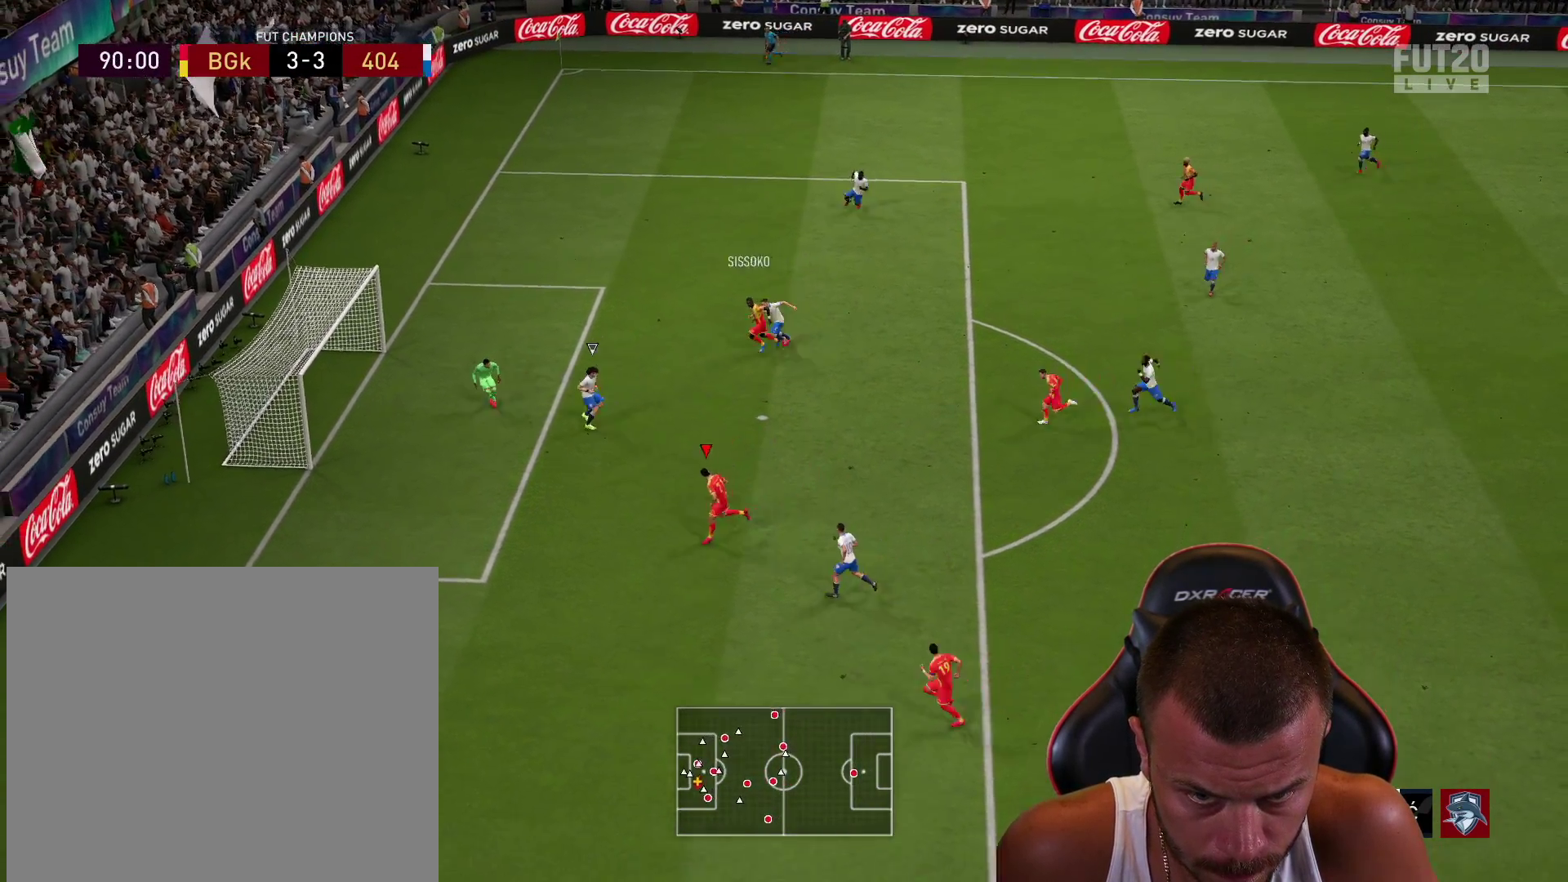
{"buttons": ["L3"], "left_stick": "left", "right_stick": "center", "events": []}
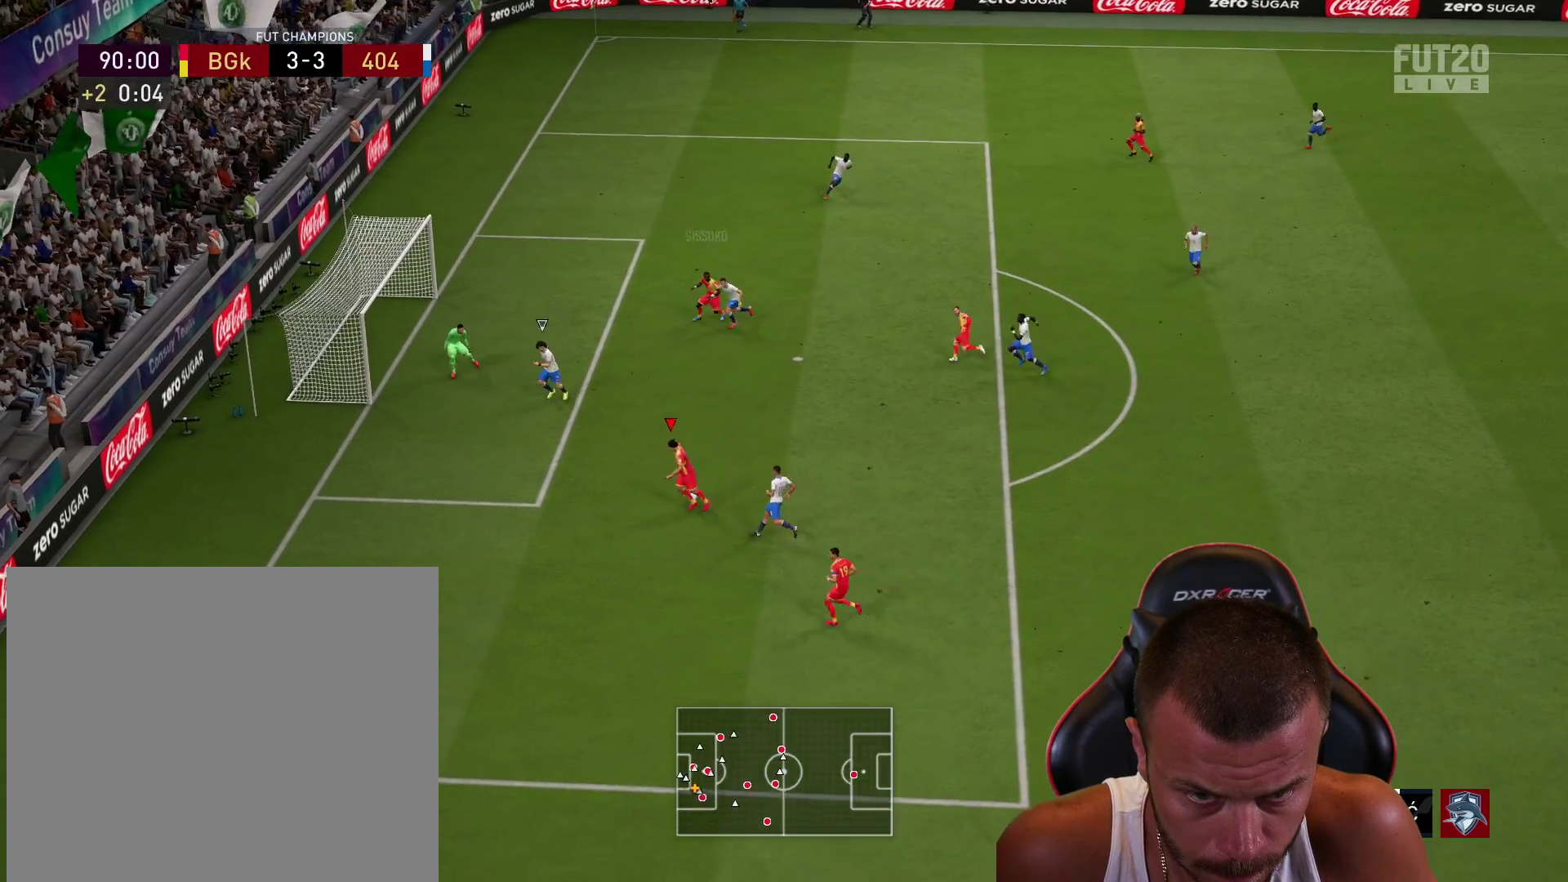
{"buttons": ["L3"], "left_stick": "left", "right_stick": "center", "events": []}
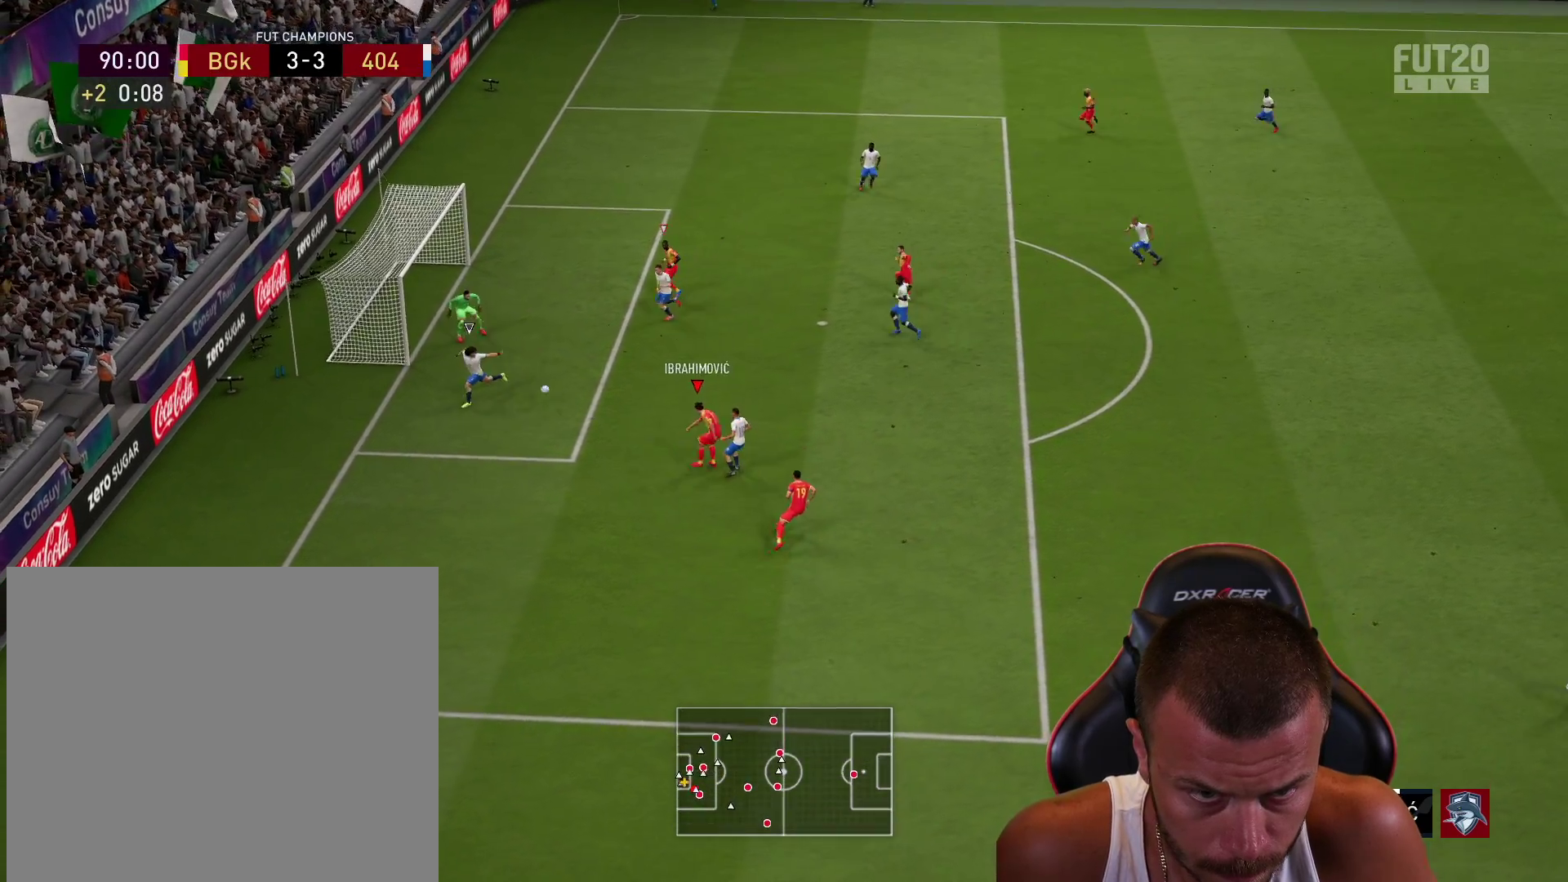
{"buttons": ["L3"], "left_stick": "left", "right_stick": "center", "events": []}
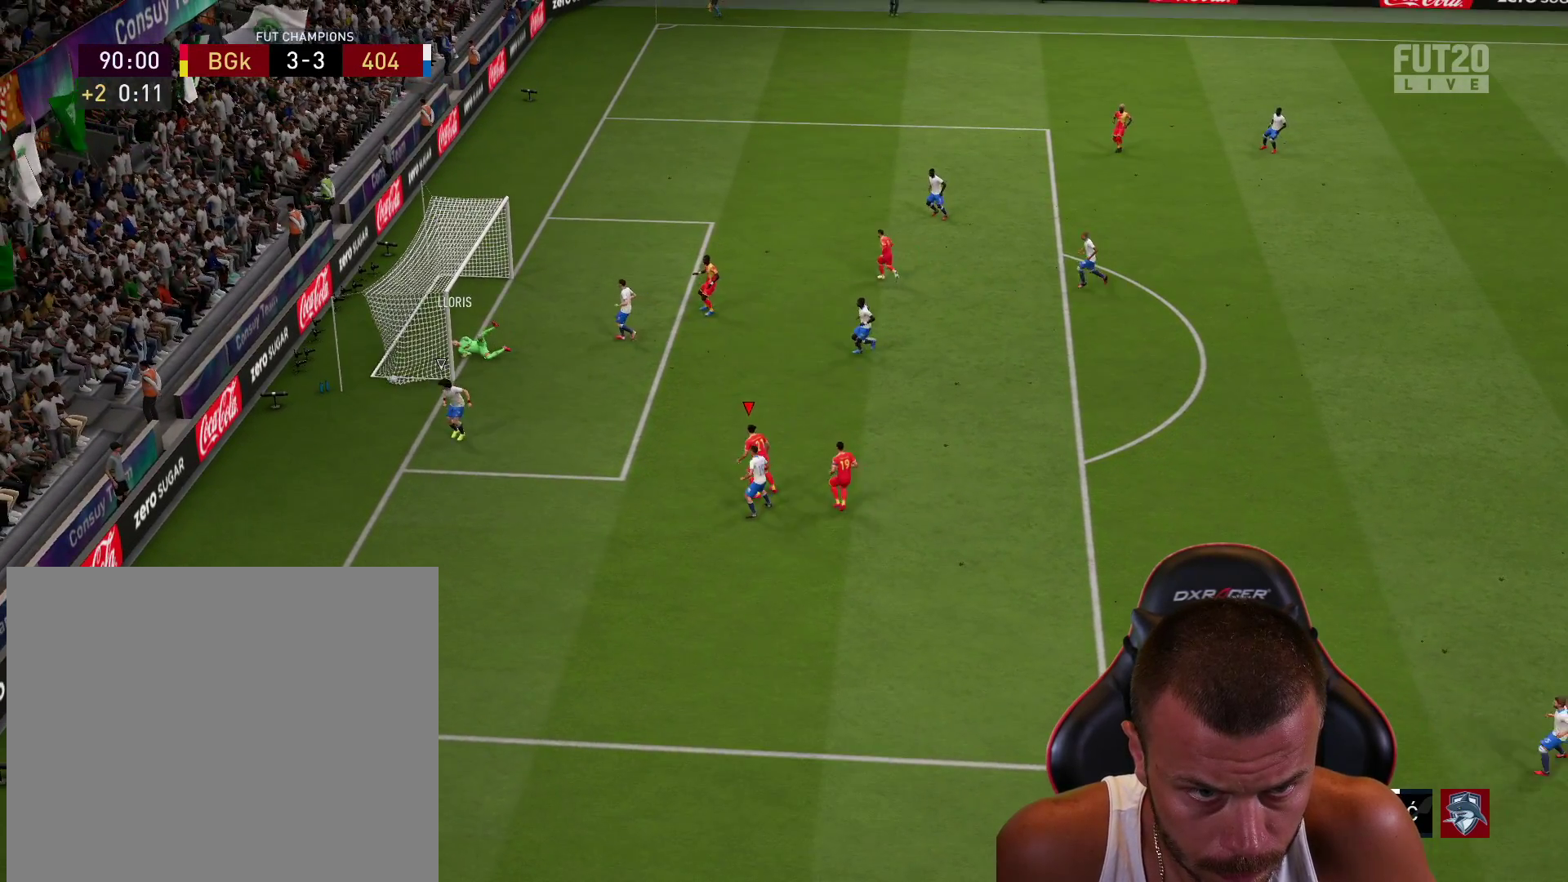
{"buttons": [], "left_stick": "center", "right_stick": "center", "events": [[84, "L3", "up"], [467, "left_stick", "center"]]}
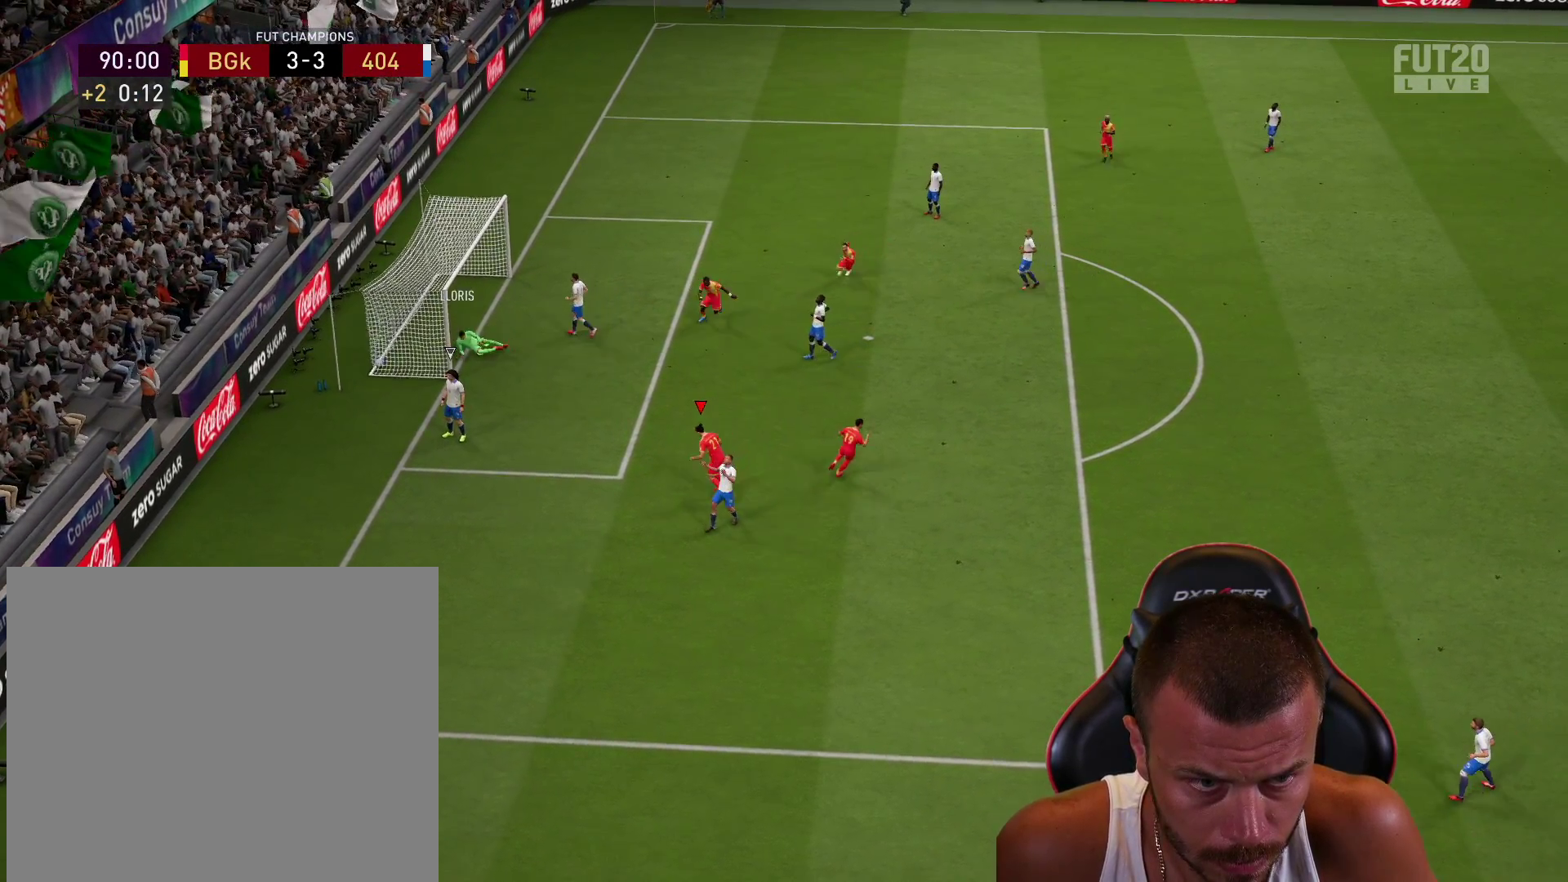
{"buttons": [], "left_stick": "center", "right_stick": "center", "events": []}
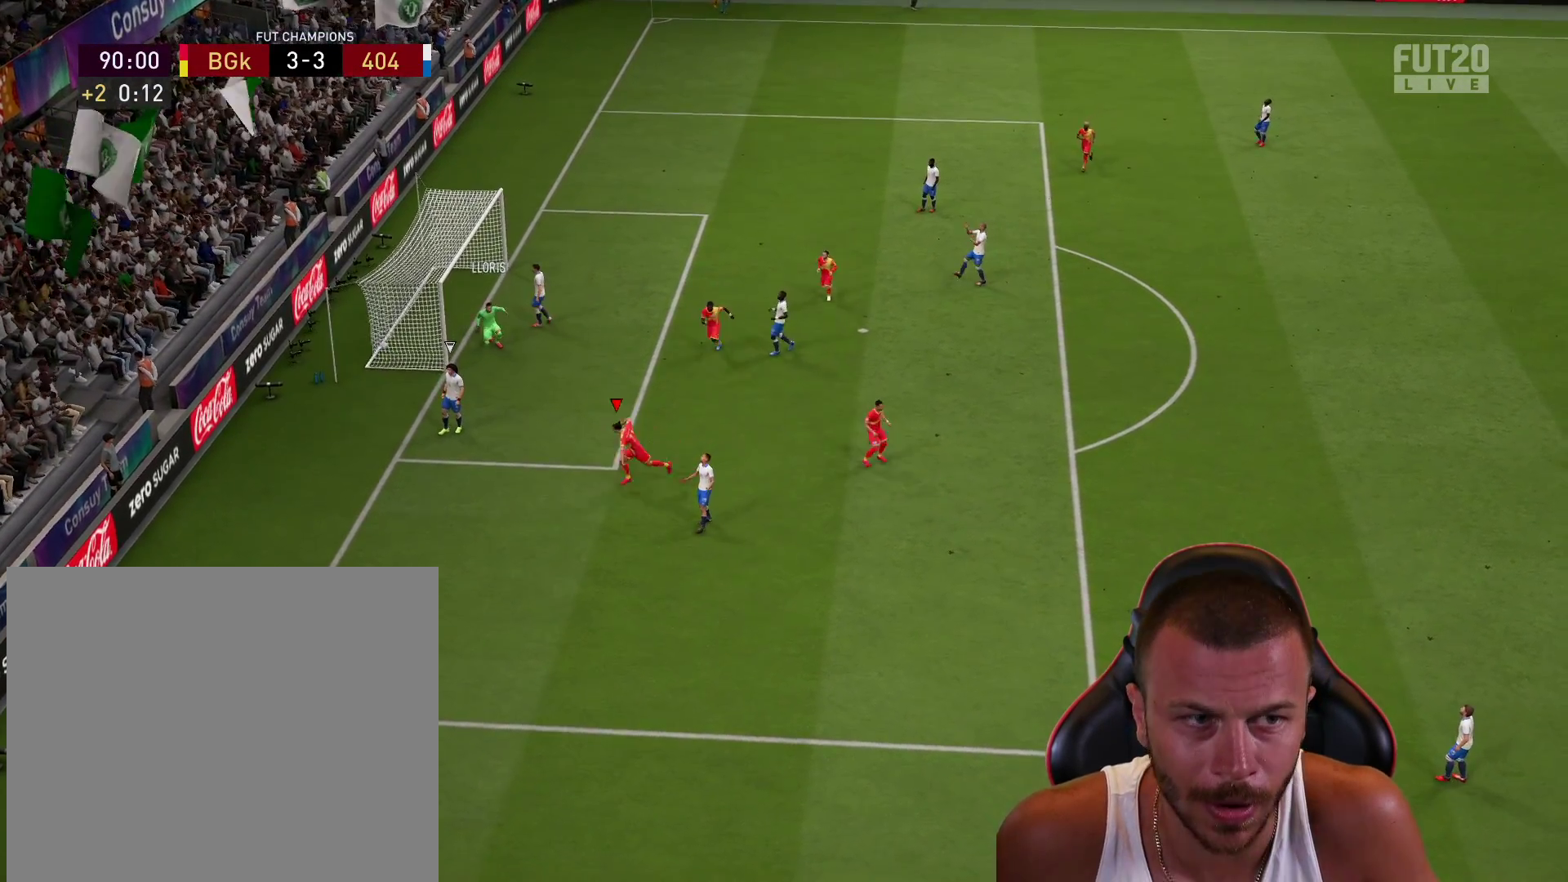
{"buttons": [], "left_stick": "center", "right_stick": "center", "events": []}
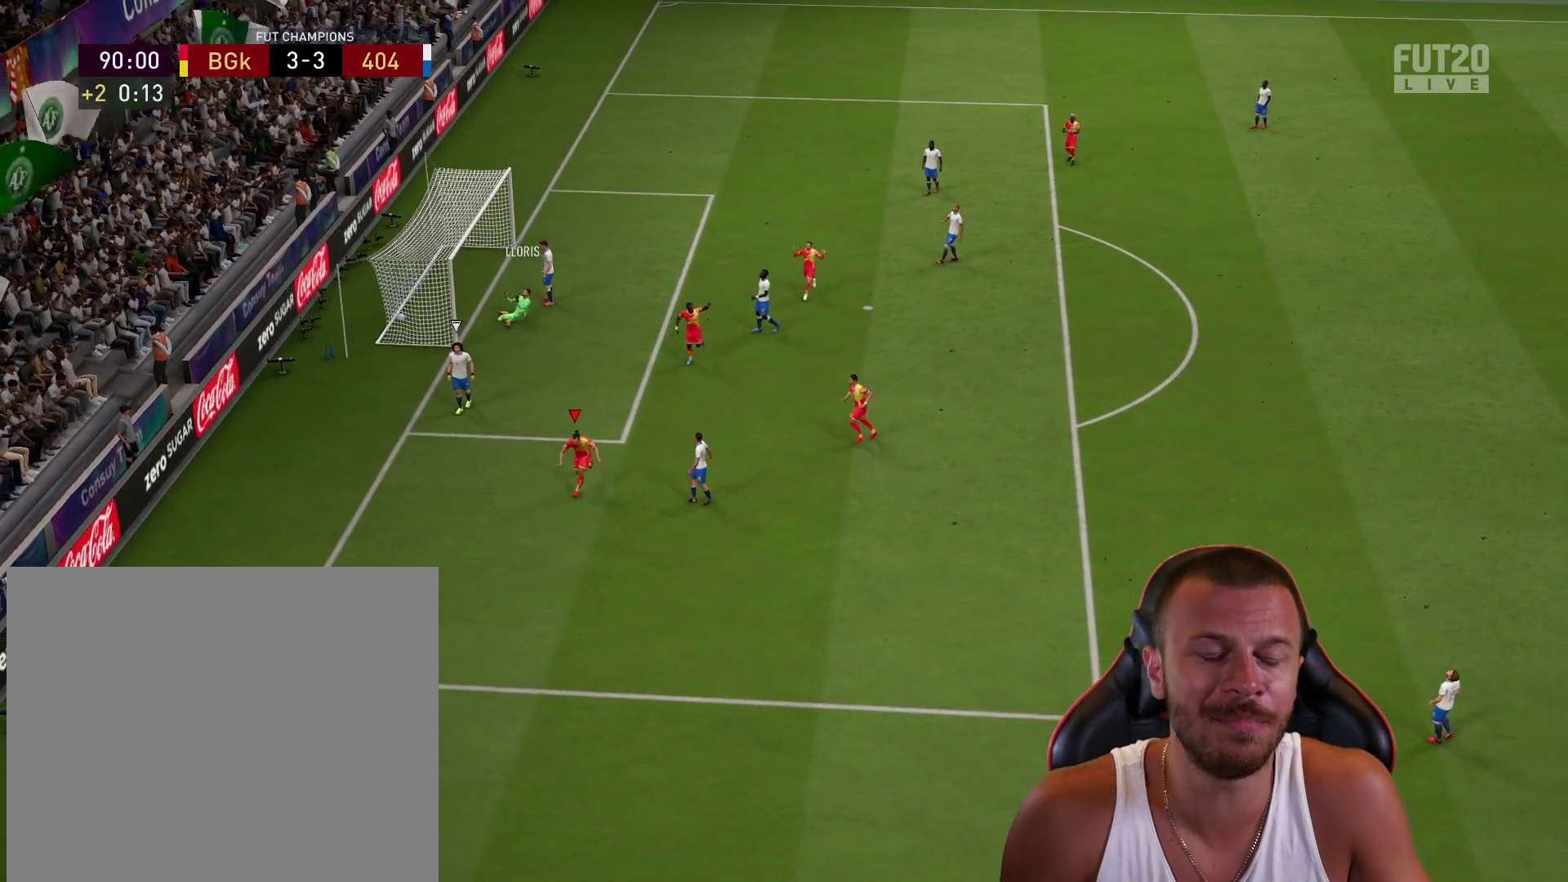
{"buttons": [], "left_stick": "center", "right_stick": "center", "events": []}
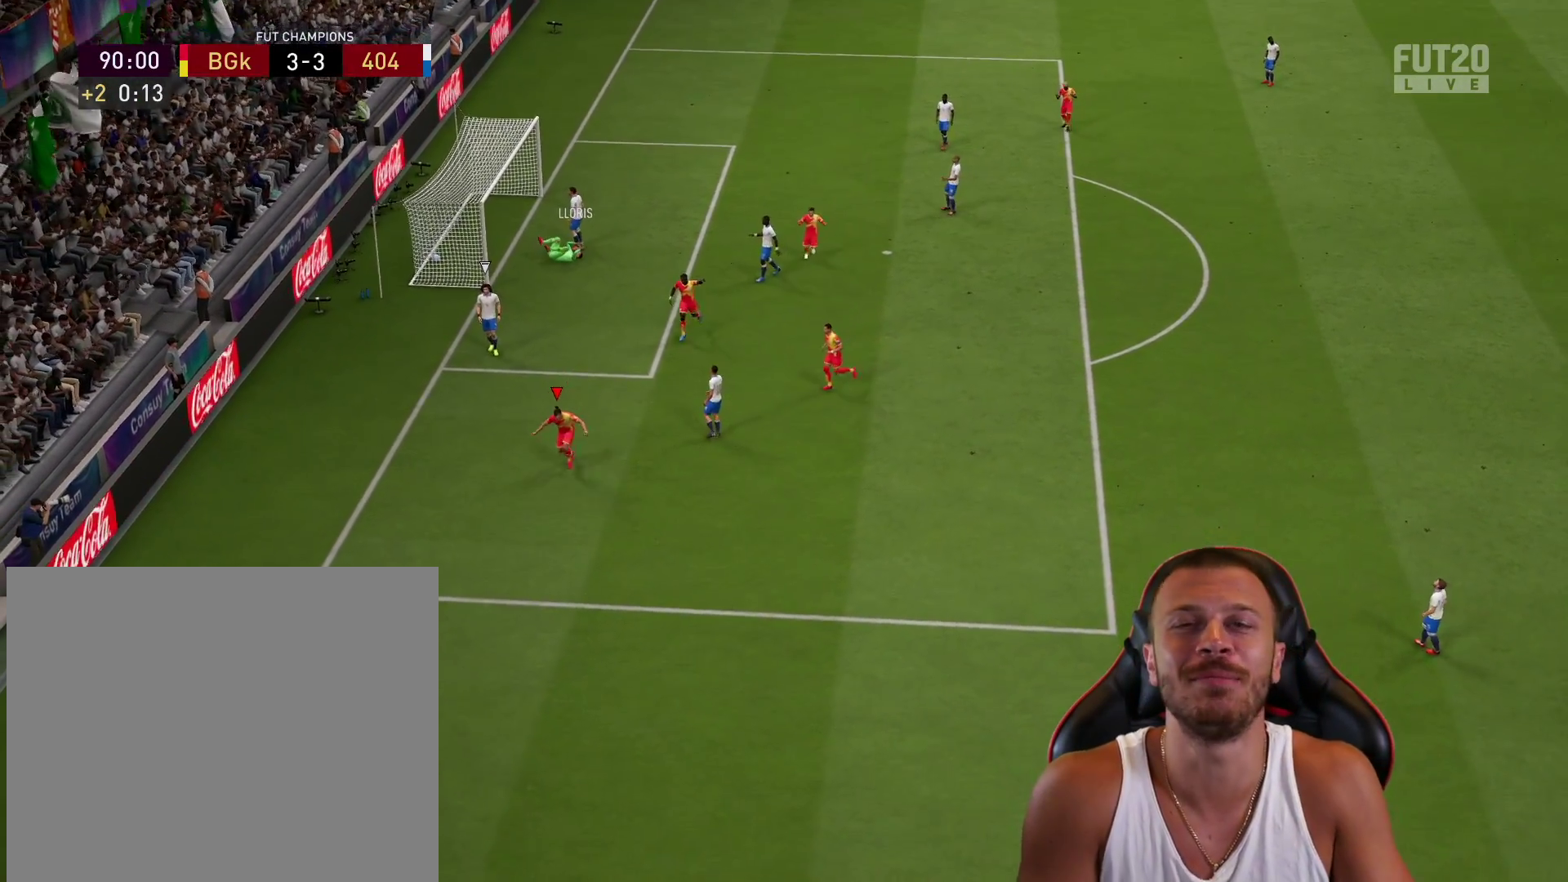
{"buttons": [], "left_stick": "center", "right_stick": "center", "events": []}
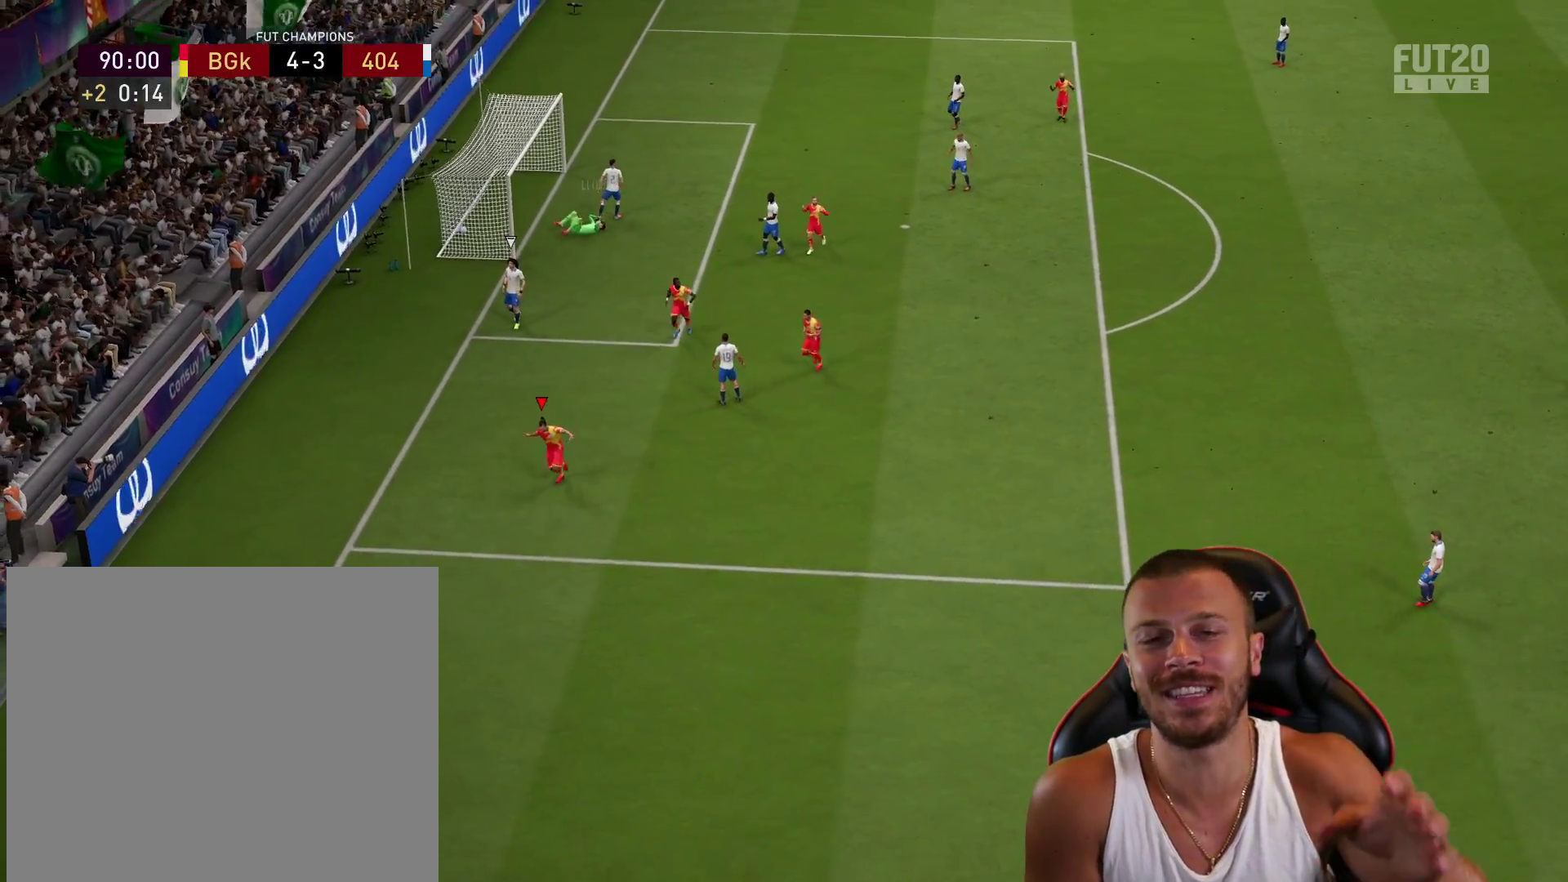
{"buttons": [], "left_stick": "center", "right_stick": "center", "events": []}
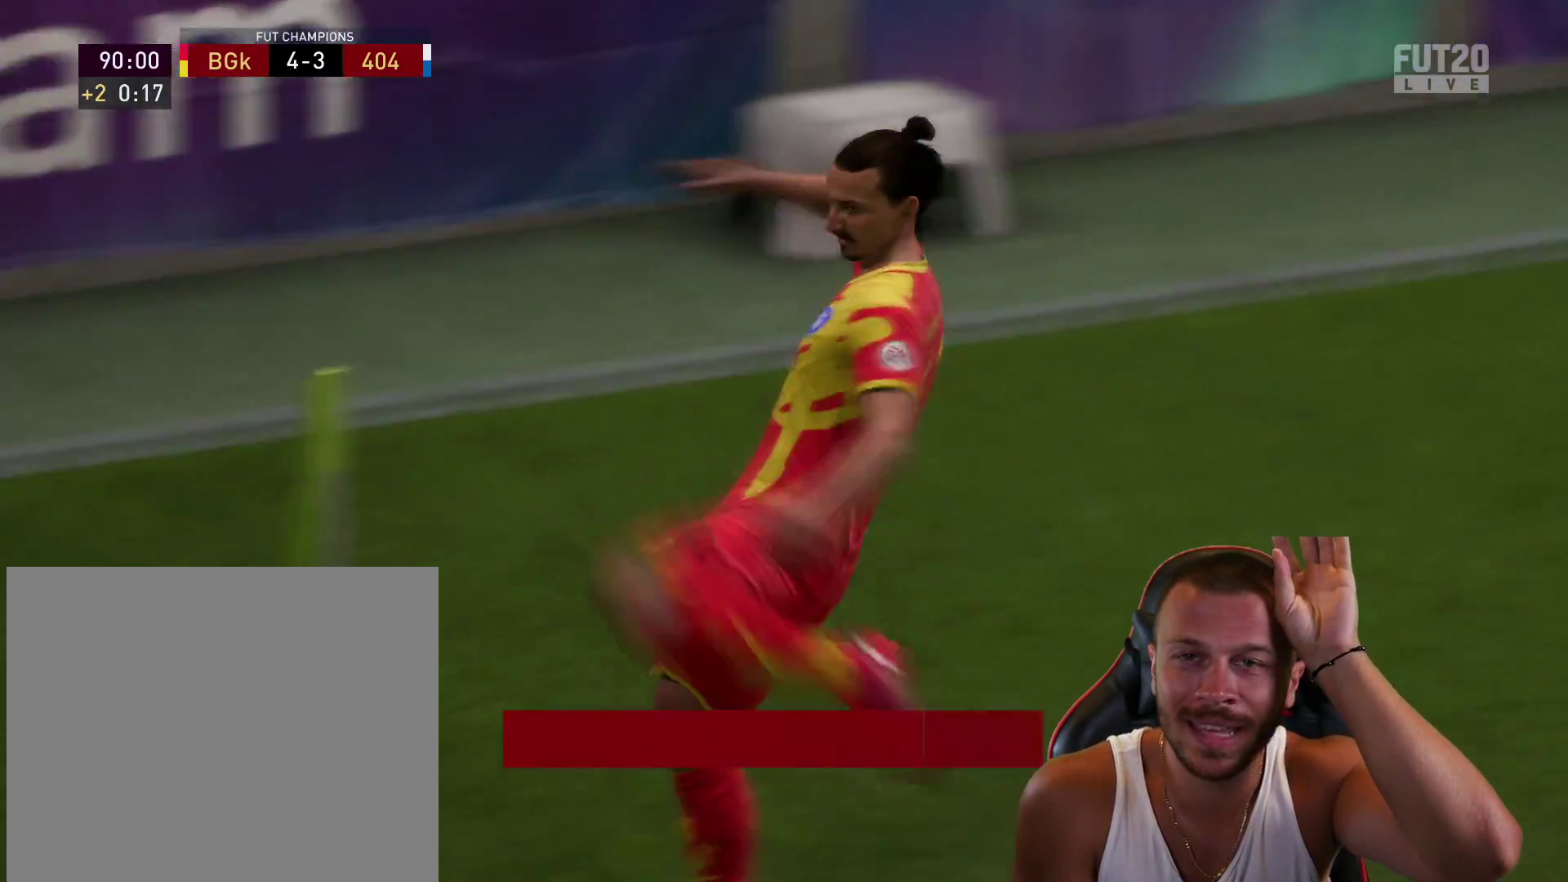
{"buttons": [], "left_stick": "center", "right_stick": "center", "events": []}
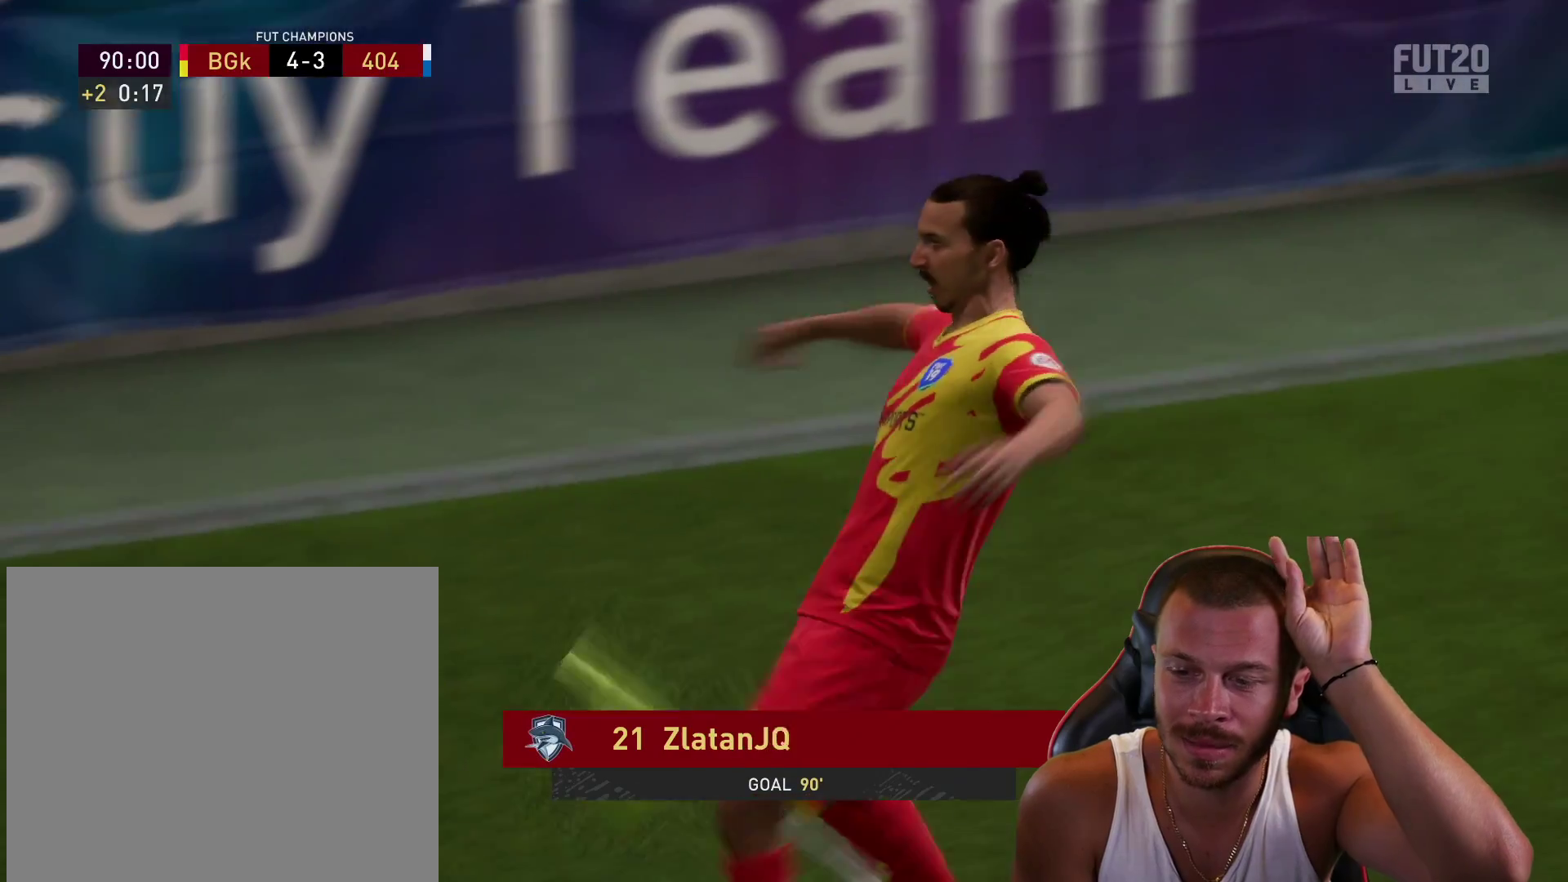
{"buttons": [], "left_stick": "center", "right_stick": "center", "events": []}
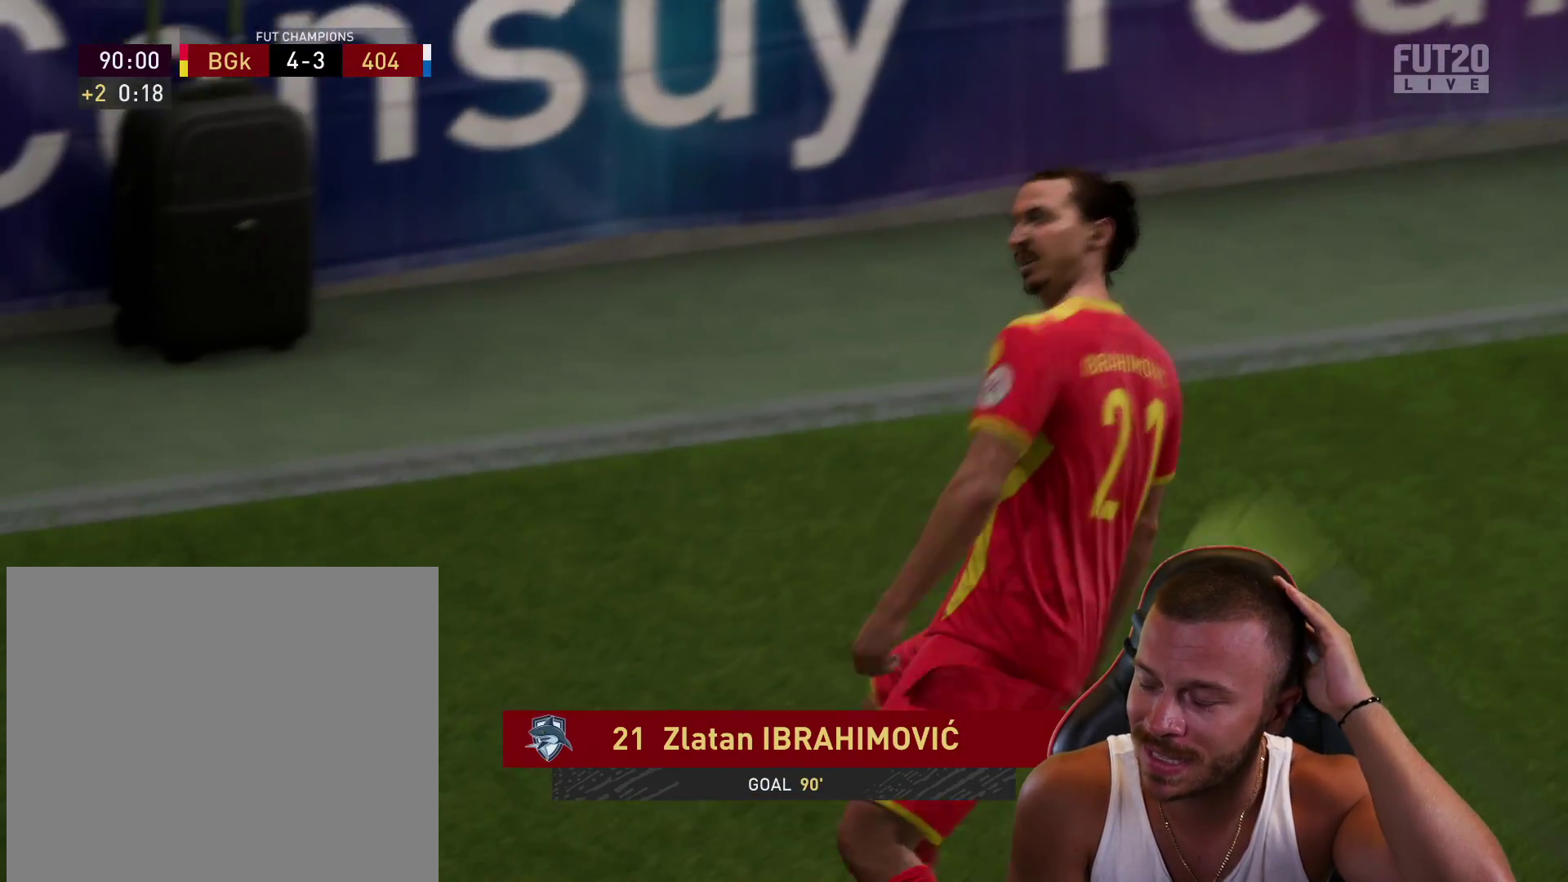
{"buttons": [], "left_stick": "center", "right_stick": "center", "events": []}
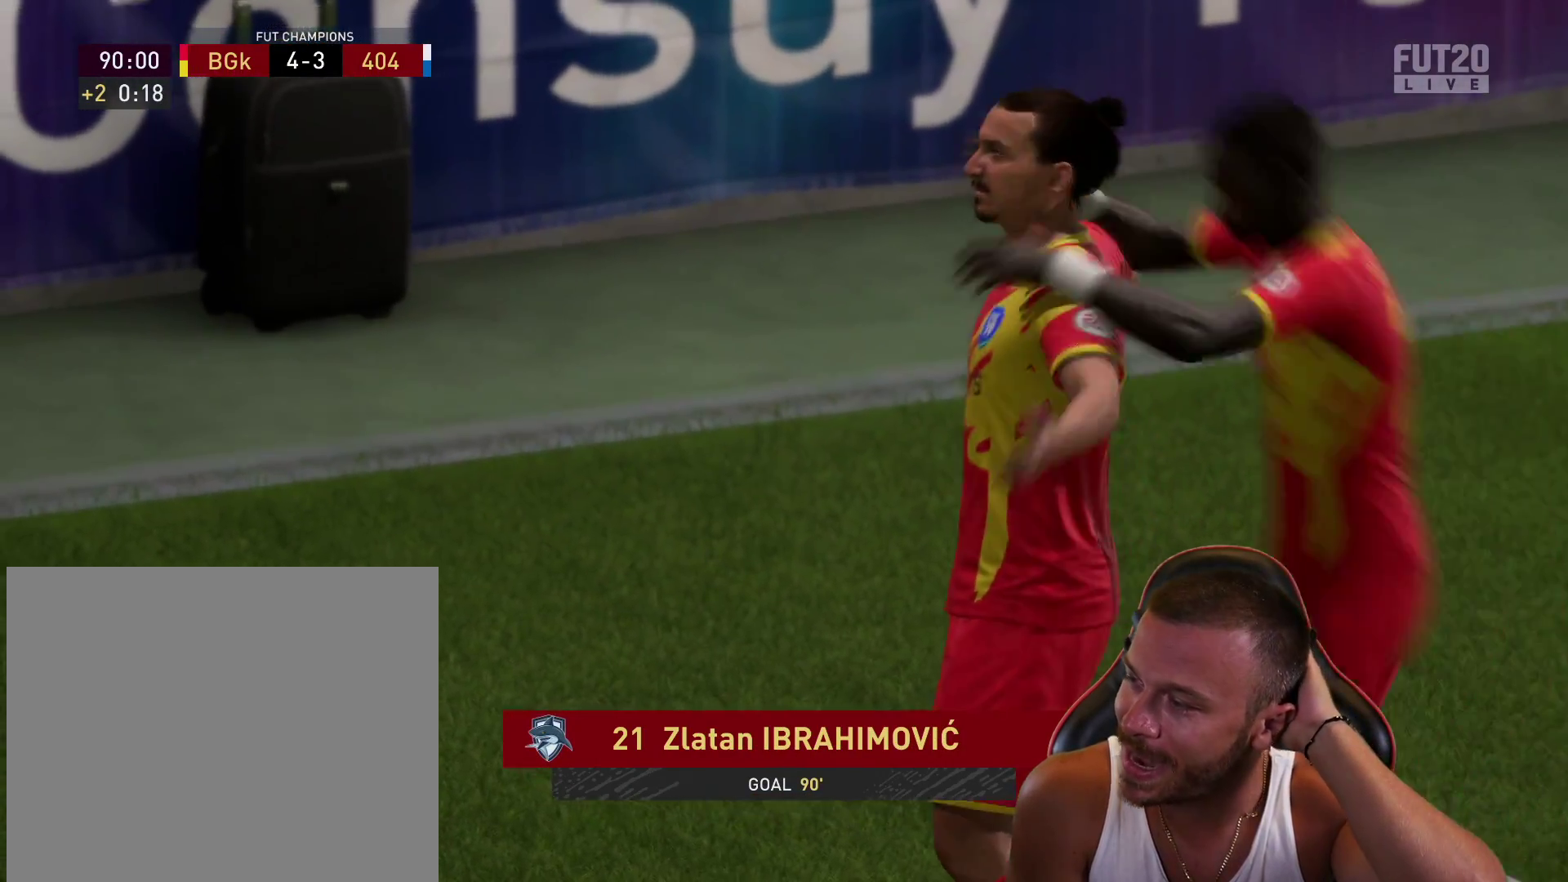
{"buttons": ["R1", "R2"], "left_stick": "up", "right_stick": "center", "events": [[451, "R1", "down"], [451, "R2", "down"], [451, "left_stick", "up"]]}
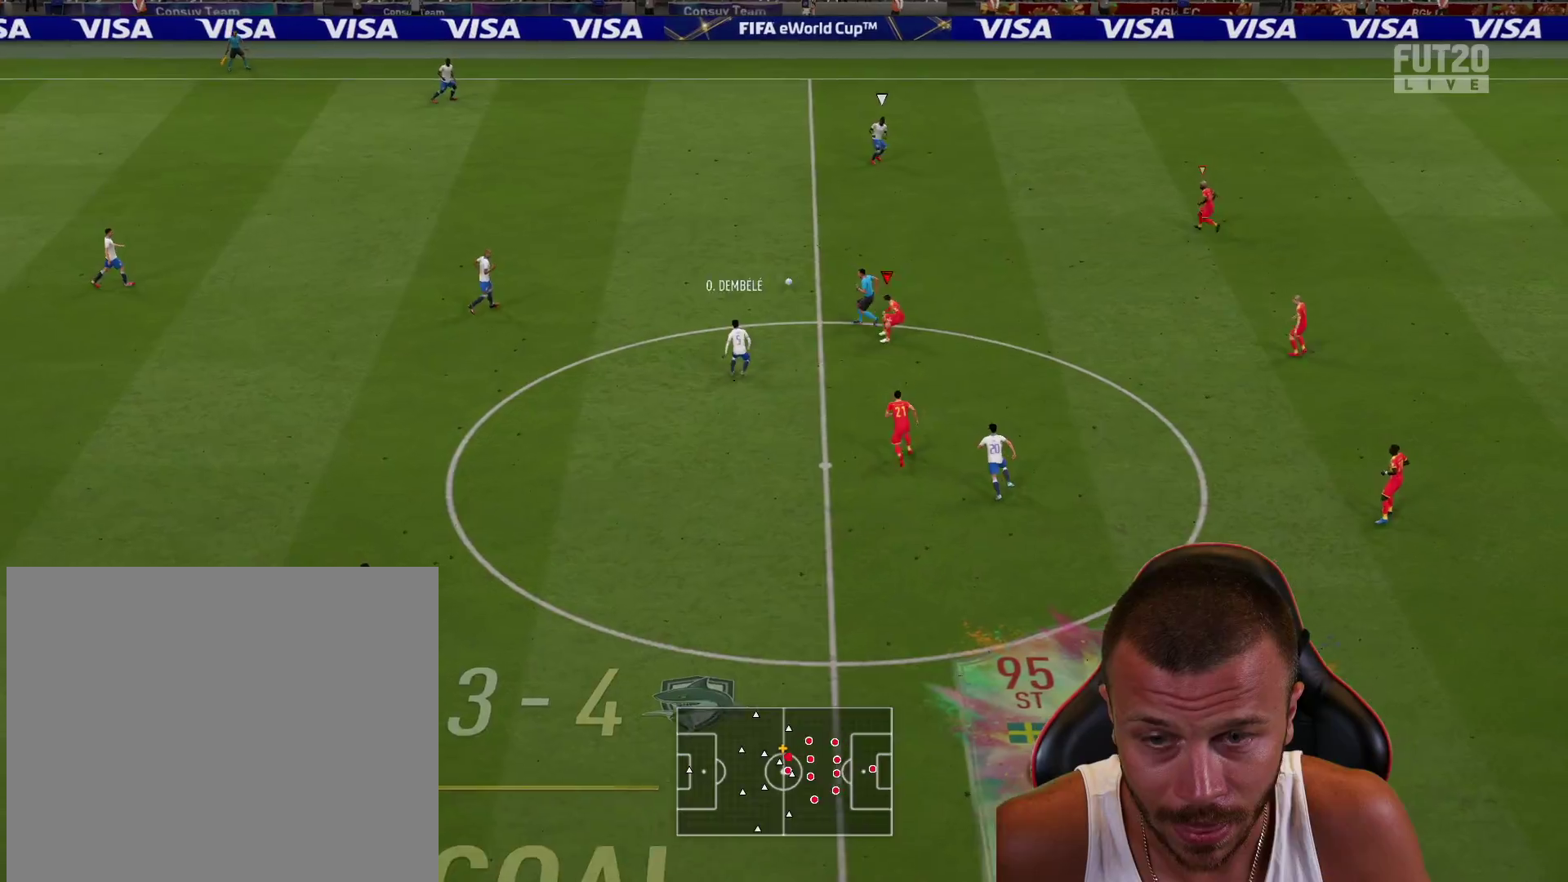
{"buttons": ["R1", "R2"], "left_stick": "up", "right_stick": "center", "events": [[116, "L1", "down"], [283, "L1", "up"]]}
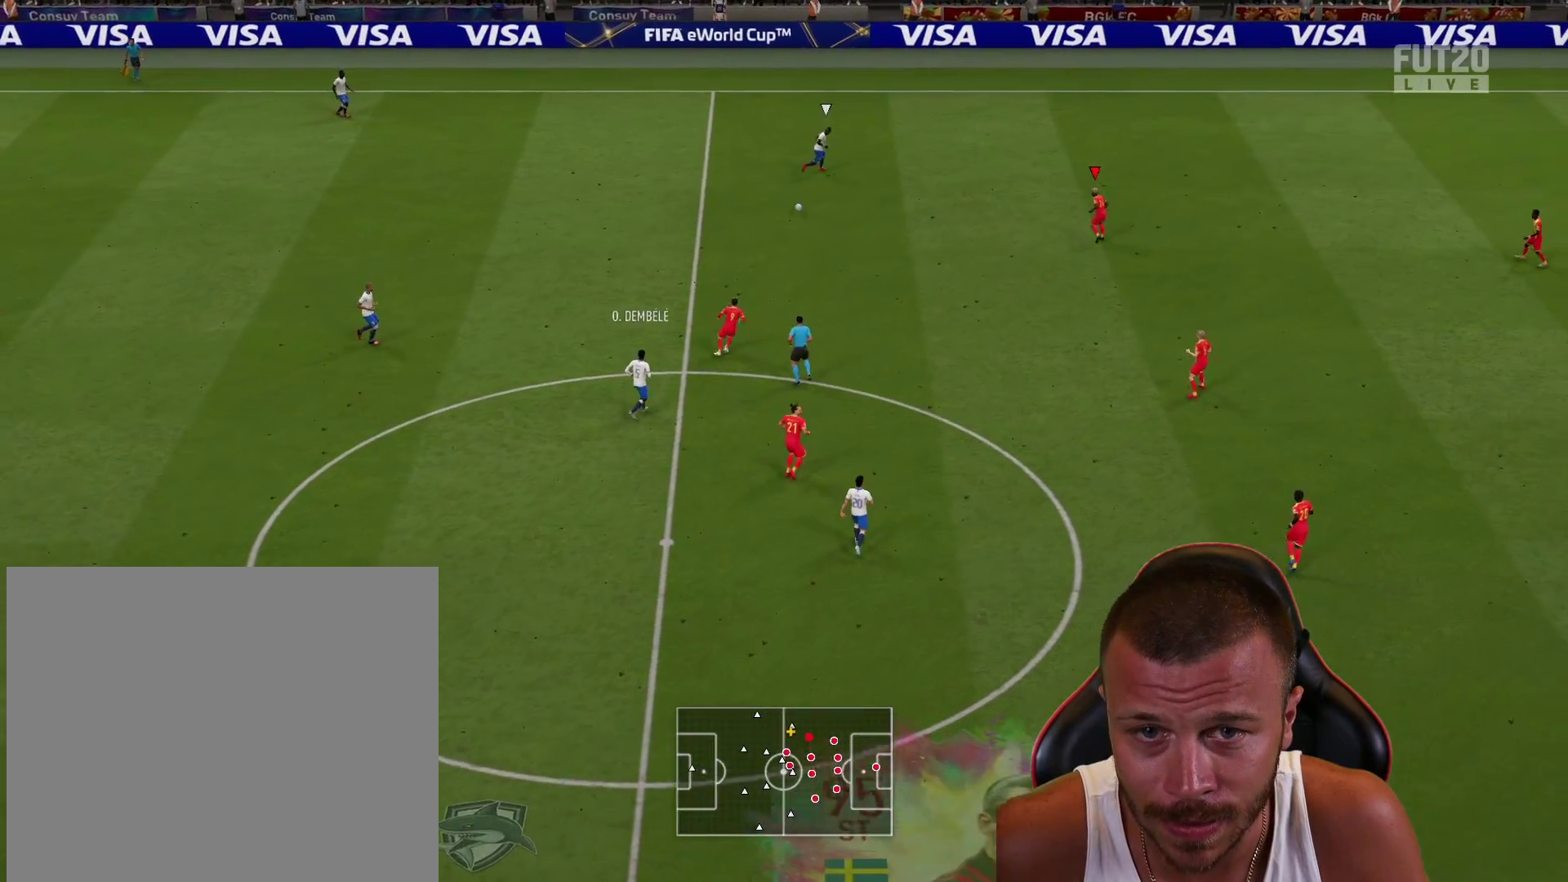
{"buttons": ["R1", "R2"], "left_stick": "up", "right_stick": "center", "events": []}
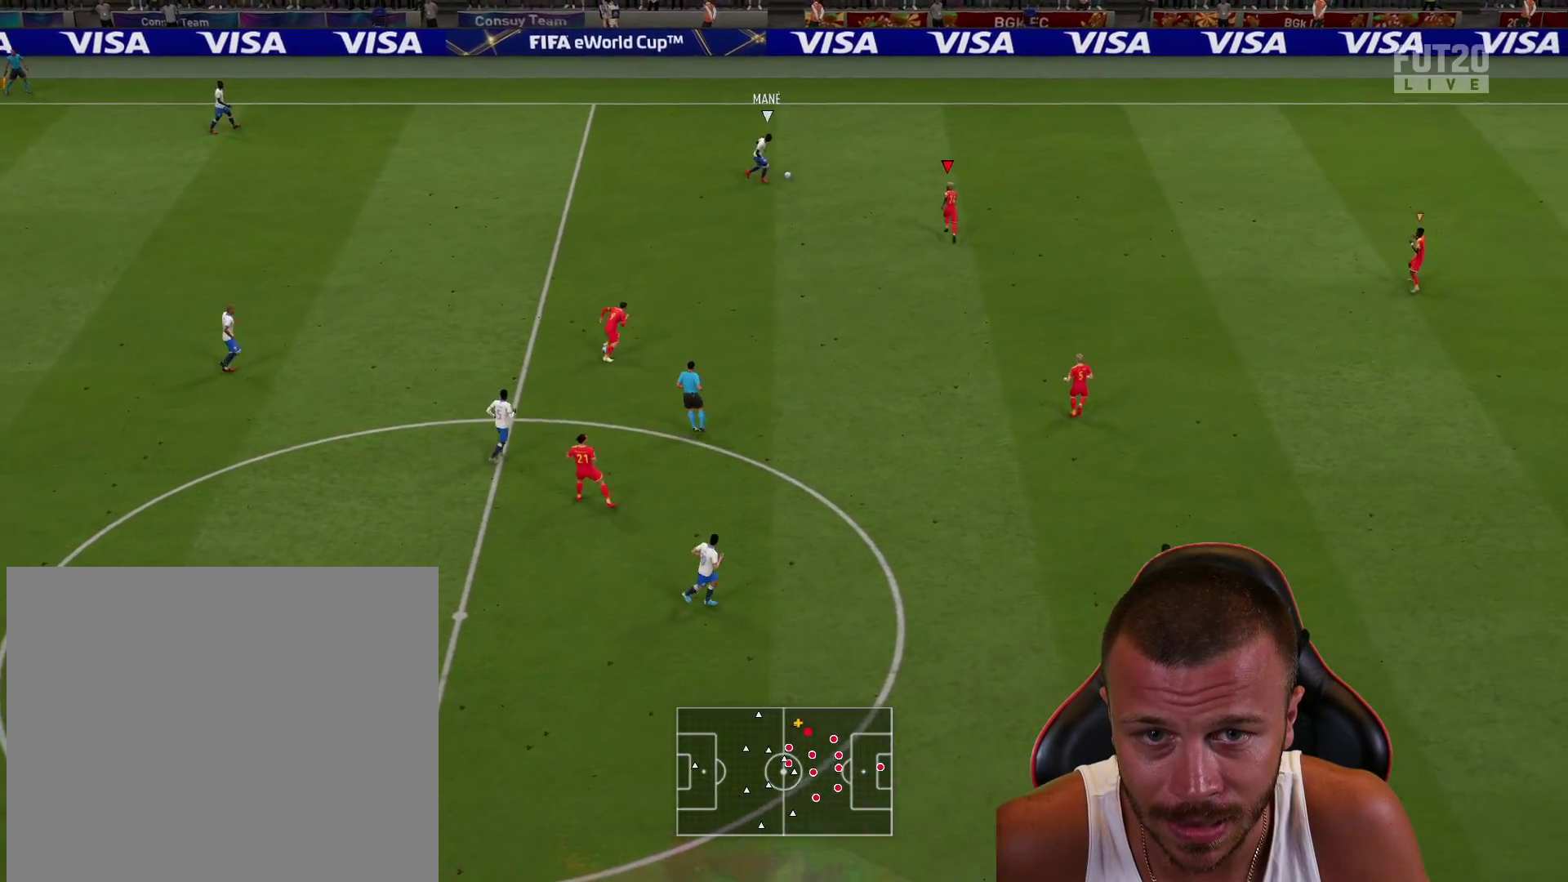
{"buttons": ["R1", "R2"], "left_stick": "up", "right_stick": "center", "events": []}
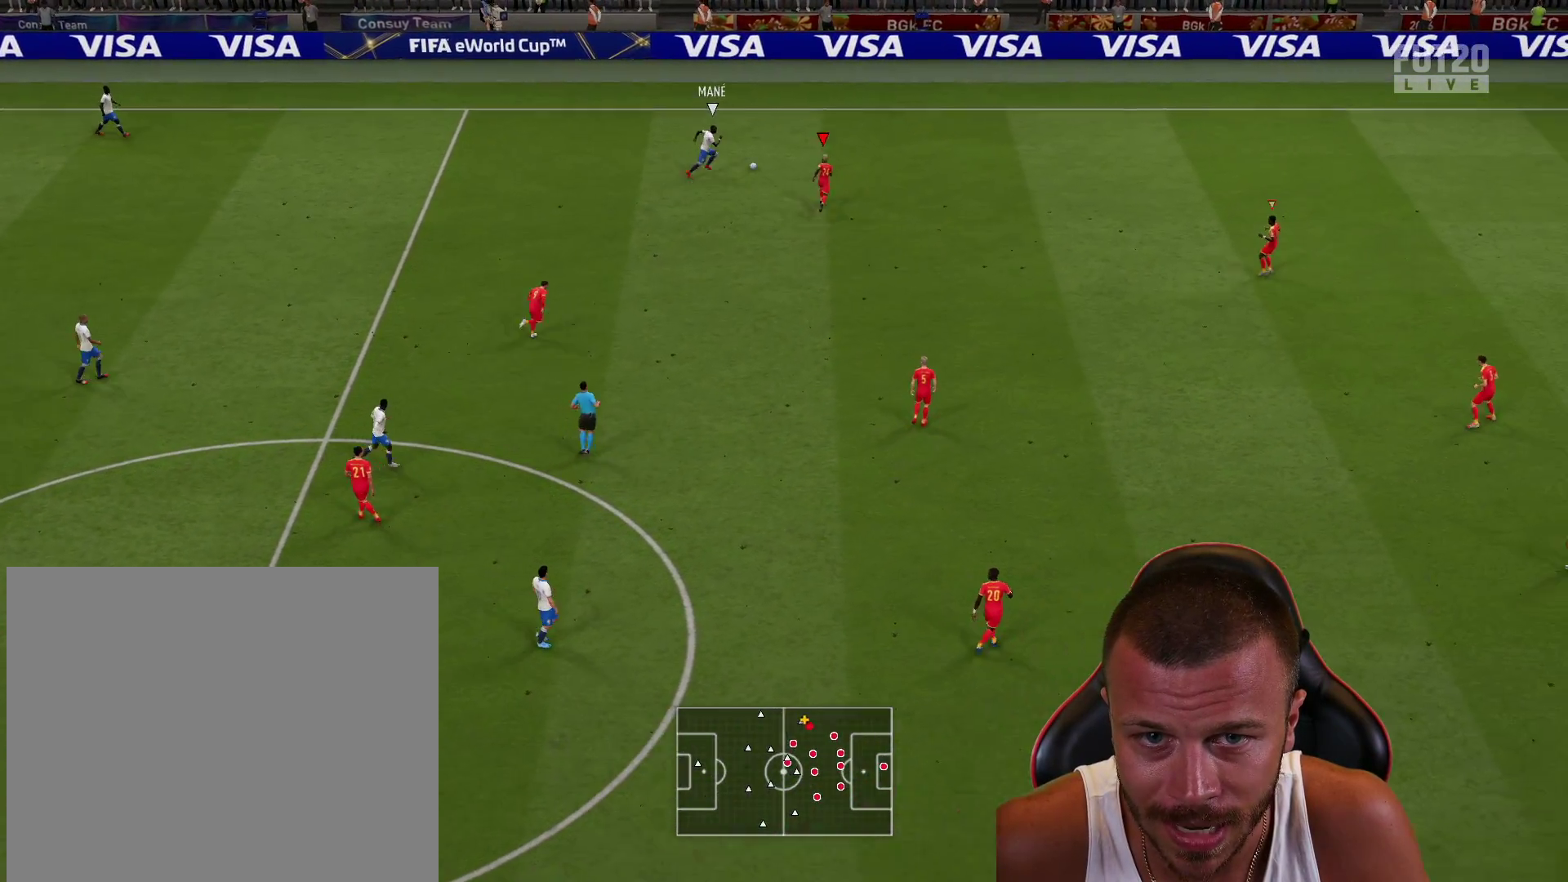
{"buttons": ["R1", "R2"], "left_stick": "up-right", "right_stick": "center", "events": [[167, "left_stick", "up-right"]]}
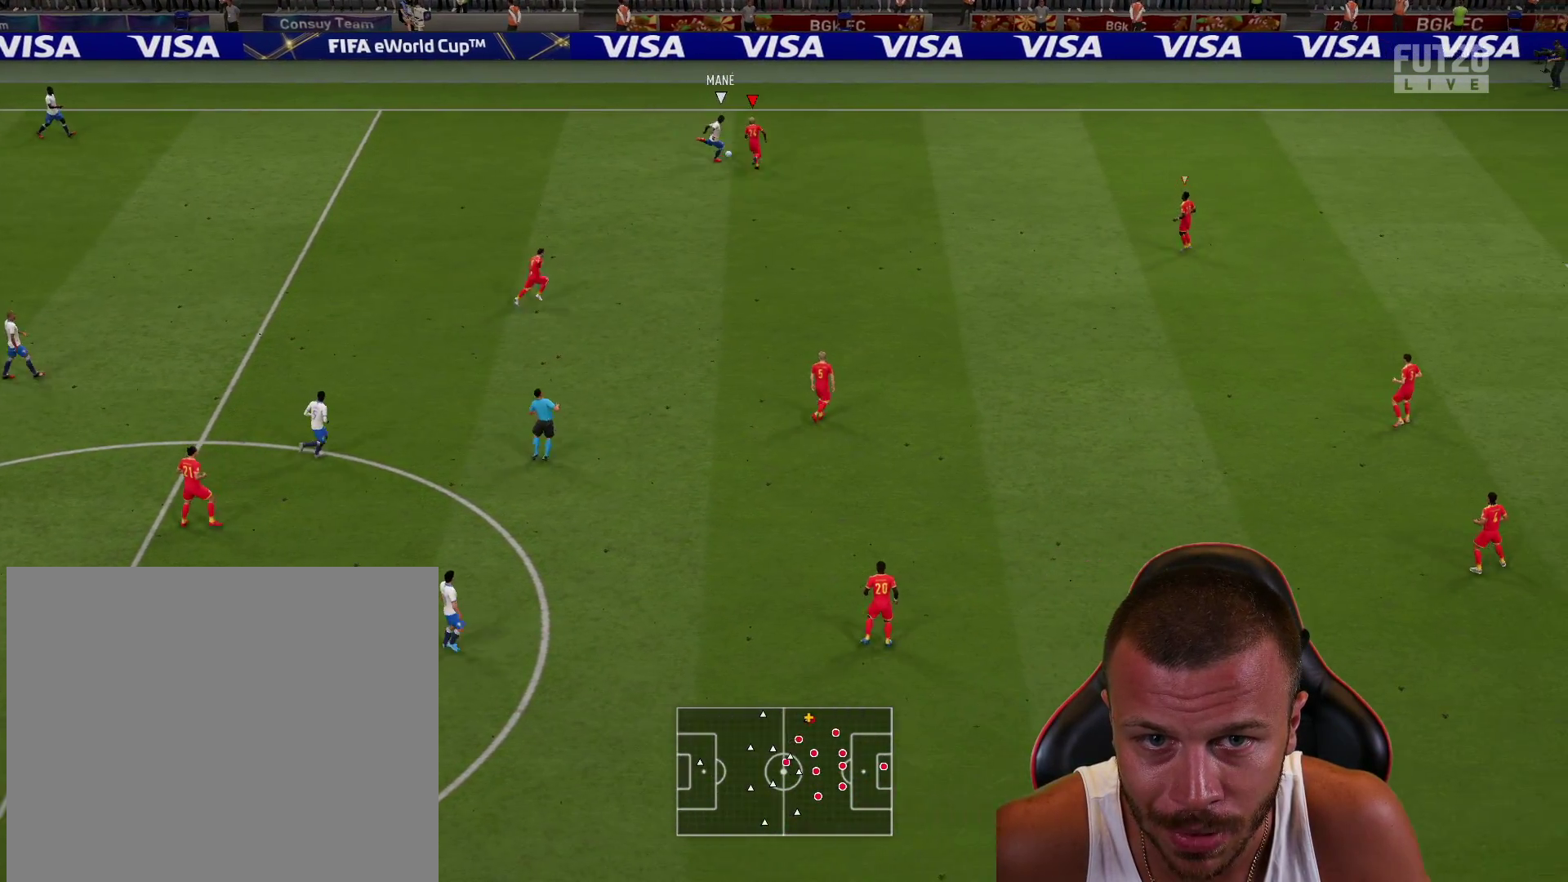
{"buttons": ["L2", "R1"], "left_stick": "up", "right_stick": "center", "events": [[116, "L2", "down"], [116, "R2", "up"], [166, "L1", "down"], [183, "left_stick", "up"], [300, "L1", "up"]]}
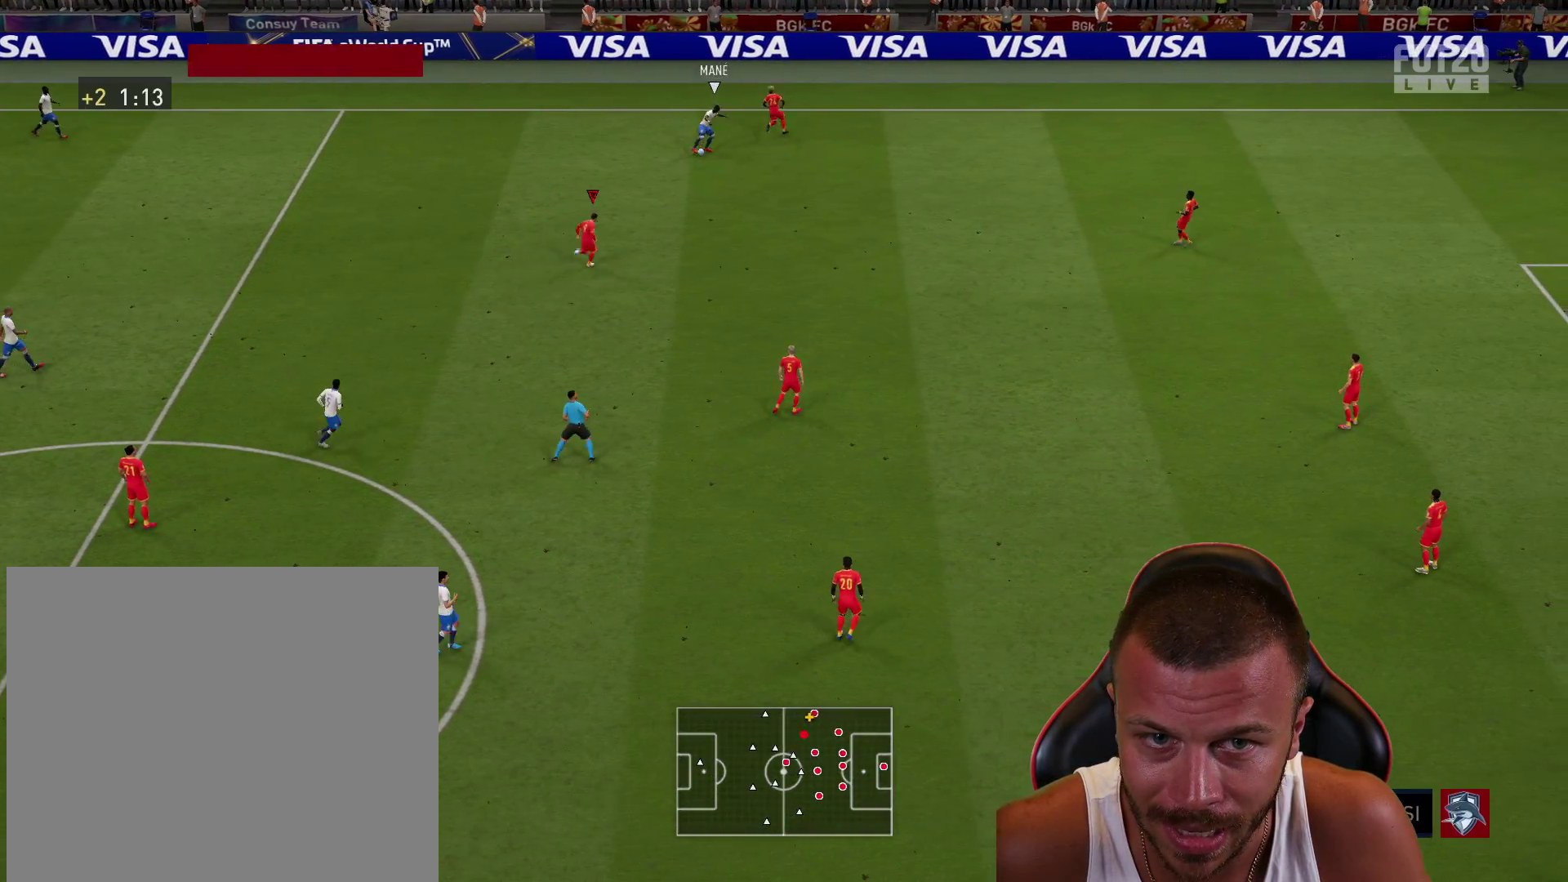
{"buttons": ["L2", "R1", "R2"], "left_stick": "down-right", "right_stick": "center", "events": [[17, "R2", "down"], [134, "left_stick", "up-left"], [284, "L1", "down"], [401, "left_stick", "down-right"], [467, "L1", "up"]]}
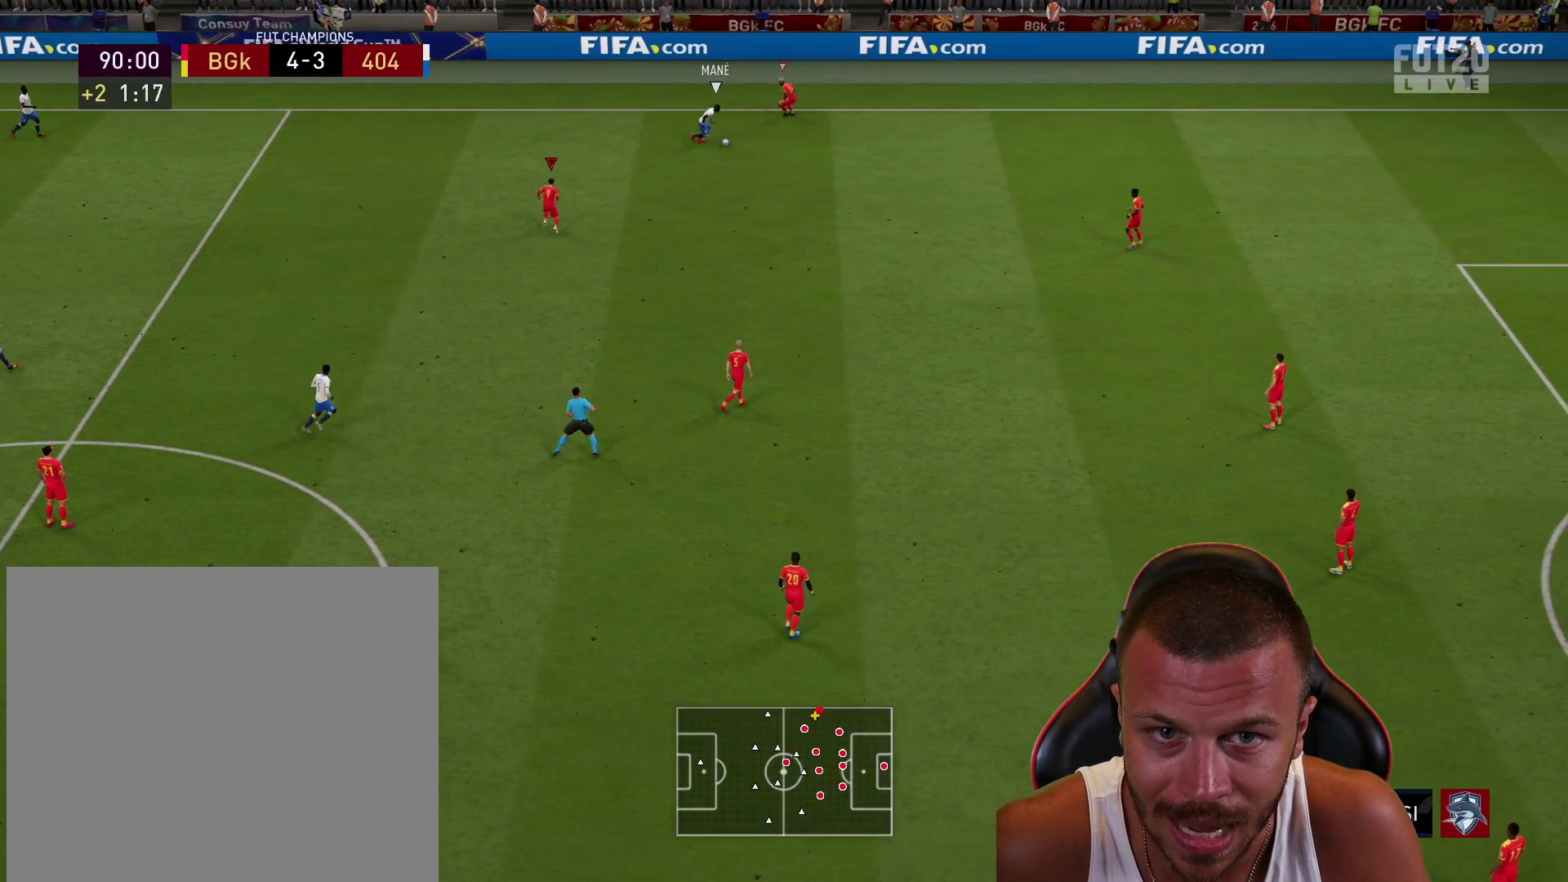
{"buttons": ["R1", "R2"], "left_stick": "down-right", "right_stick": "center", "events": [[66, "L2", "up"]]}
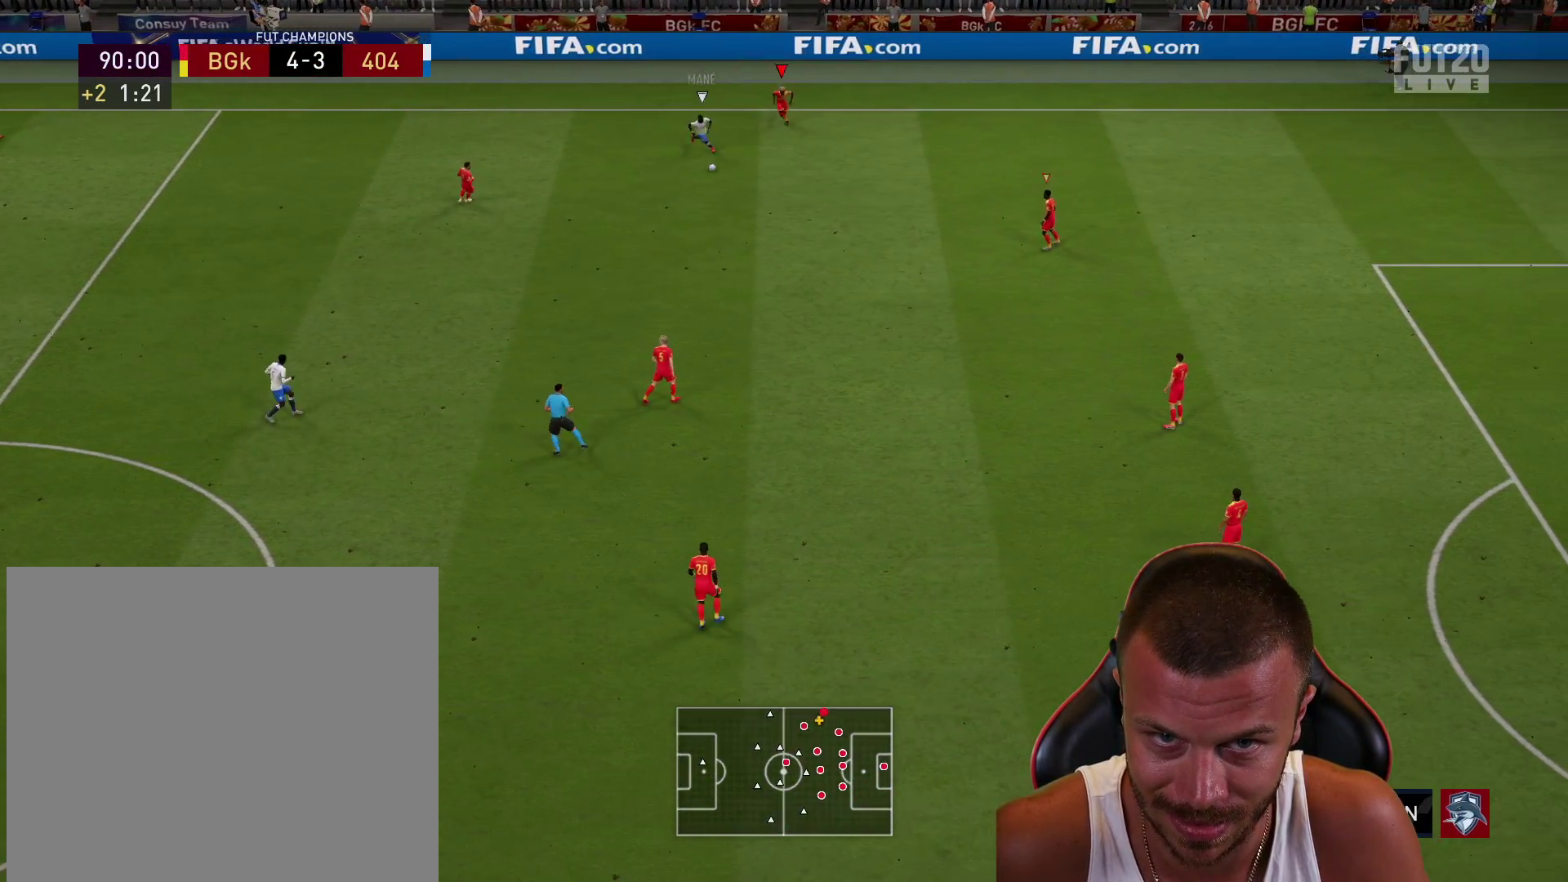
{"buttons": ["L2", "R1"], "left_stick": "up-left", "right_stick": "center", "events": [[200, "right_stick", "down"], [334, "R2", "up"], [334, "left_stick", "down-left"], [334, "right_stick", "center"], [367, "L2", "down"], [417, "left_stick", "up-left"]]}
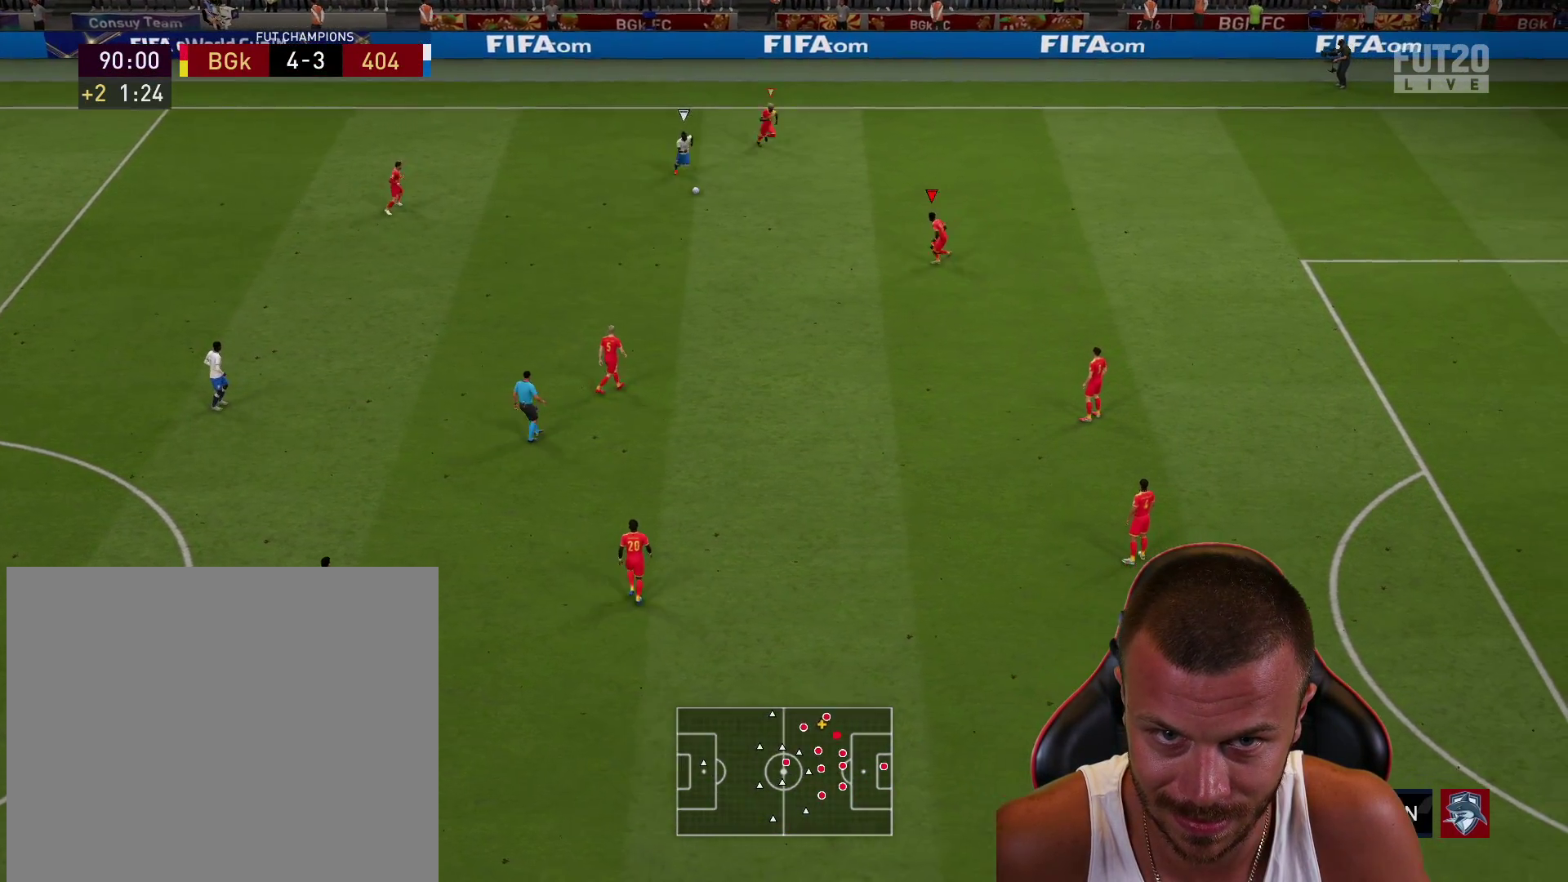
{"buttons": ["L2", "R1", "R2"], "left_stick": "up-left", "right_stick": "center", "events": [[50, "R2", "down"]]}